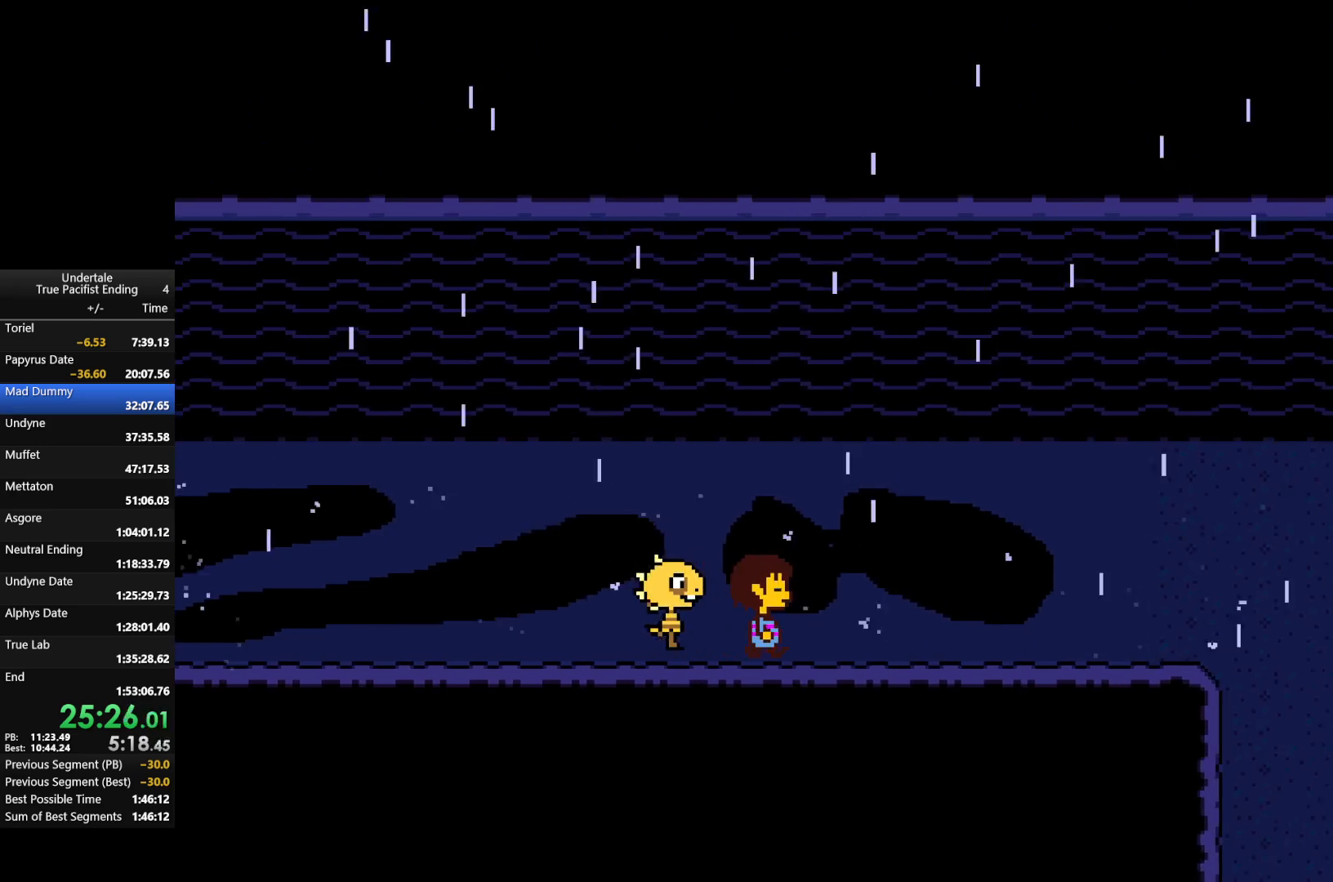
Gameplay with keyboard; each line is a JSON object with the keys held at the frame after it. "events" lists presses ("down") and releases ("up") of "c", "down", "left", "return", "right", "shift", "up", "x" and "z" between this image and that frame as [ms after this image, input, new state], when the widget could be followed in between. No other keys are recorded. Mouse input is not recorded.
{"keys": ["return", "right", "shift", "x"], "events": [[33, "shift", "down"], [67, "x", "down"], [67, "z", "down"], [100, "shift", "up"], [167, "return", "down"], [167, "shift", "down"], [167, "x", "up"], [167, "z", "up"], [267, "return", "up"], [267, "shift", "up"], [267, "x", "down"], [267, "z", "down"], [300, "x", "up"], [333, "return", "down"], [333, "shift", "down"], [333, "z", "up"], [400, "return", "up"], [433, "shift", "up"], [433, "x", "down"], [433, "z", "down"], [500, "return", "down"], [500, "shift", "down"], [500, "z", "up"]]}
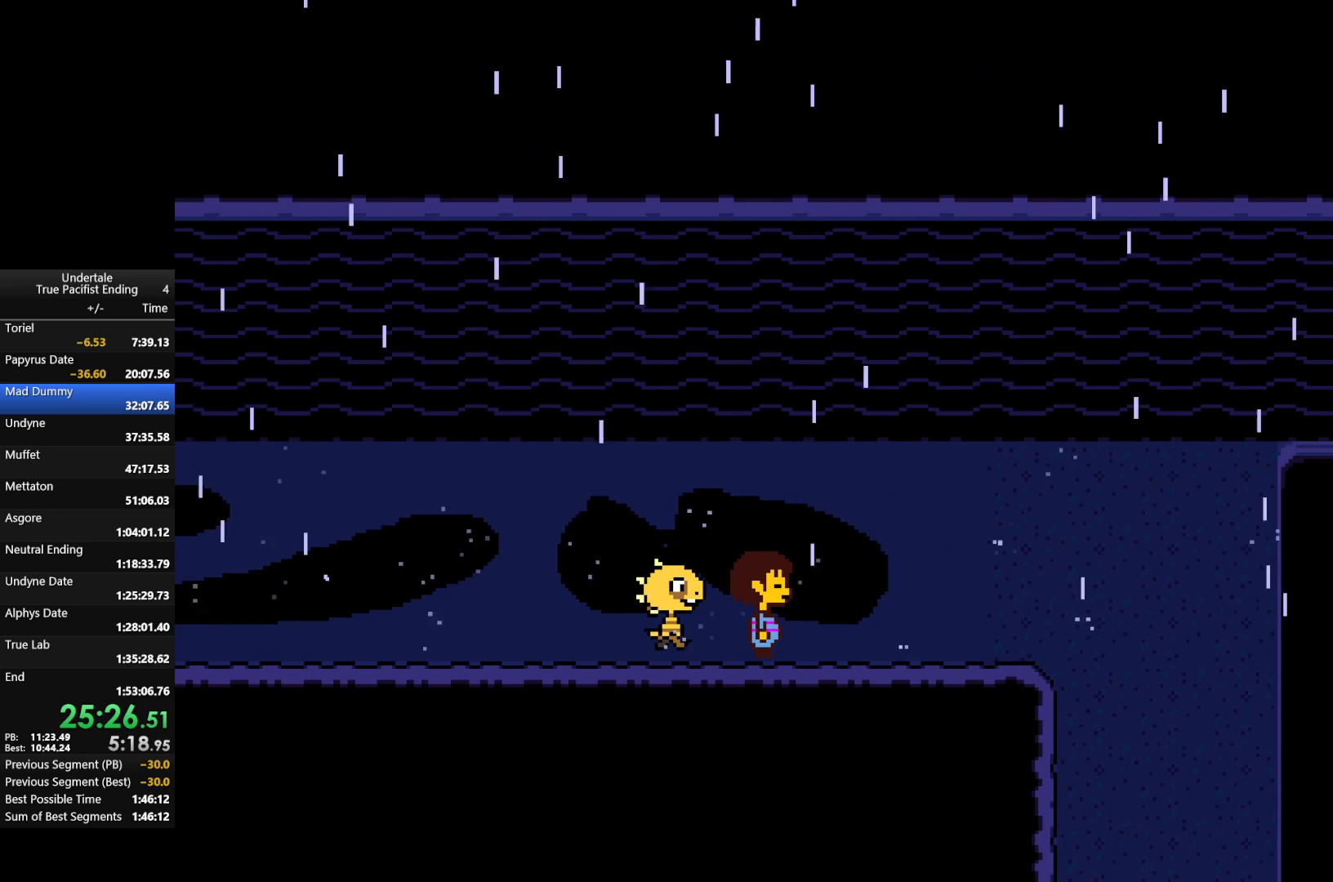
{"keys": ["right"], "events": [[33, "return", "up"], [33, "shift", "up"], [33, "x", "up"], [100, "z", "down"], [133, "return", "down"], [133, "shift", "down"], [133, "x", "down"], [200, "return", "up"], [200, "shift", "up"], [200, "x", "up"], [200, "z", "up"], [267, "return", "down"], [267, "shift", "down"], [267, "x", "down"], [267, "z", "down"], [333, "return", "up"], [333, "shift", "up"], [333, "x", "up"], [367, "z", "up"], [400, "return", "down"], [400, "shift", "down"], [400, "z", "down"], [467, "return", "up"], [467, "shift", "up"], [467, "x", "down"], [500, "x", "up"], [500, "z", "up"]]}
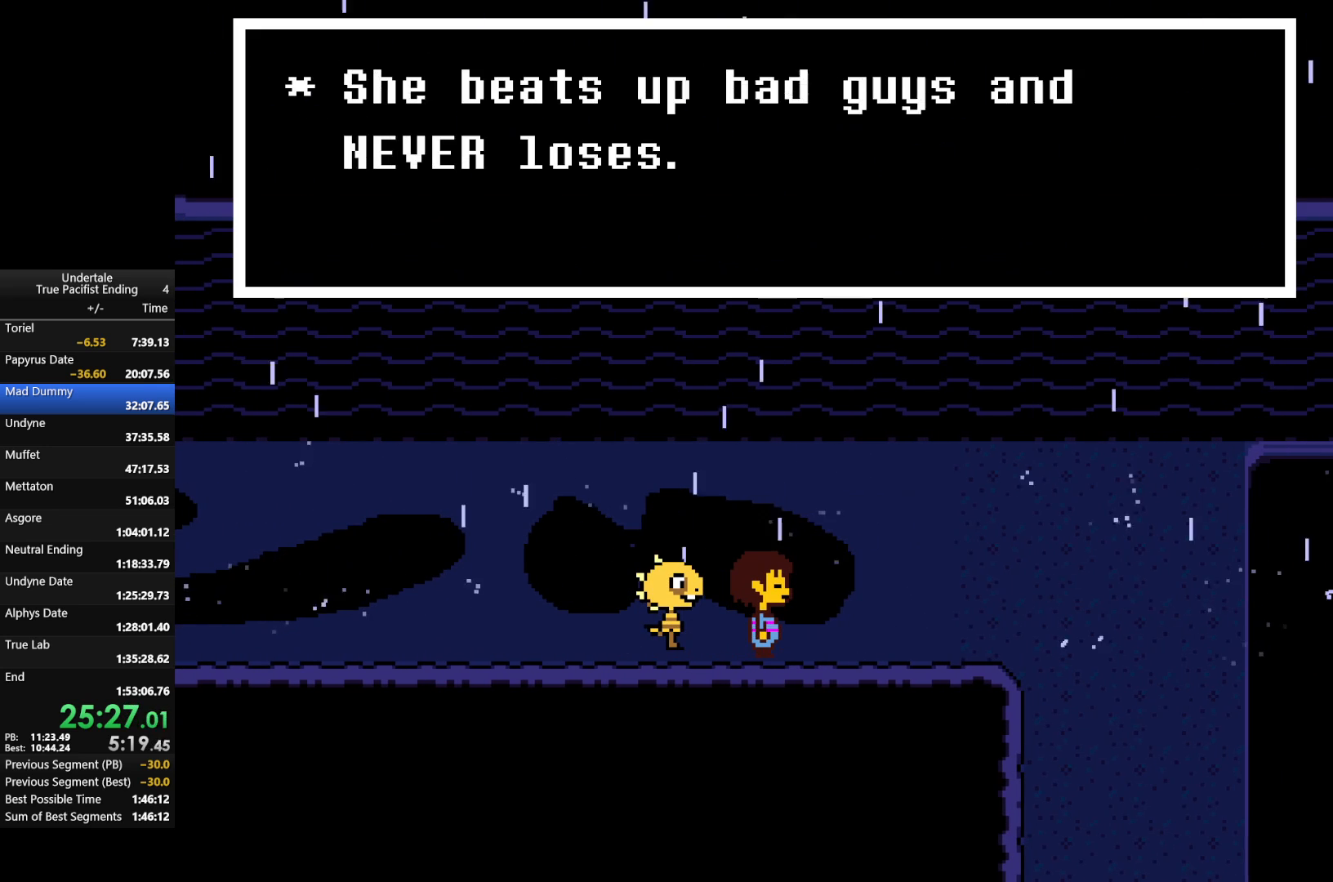
{"keys": ["right", "x", "z"], "events": [[67, "return", "down"], [67, "shift", "down"], [100, "return", "up"], [100, "x", "down"], [100, "z", "down"], [133, "shift", "up"], [133, "x", "up"], [133, "z", "up"], [200, "return", "down"], [200, "shift", "down"], [233, "return", "up"], [233, "x", "down"], [233, "z", "down"], [300, "shift", "up"], [300, "z", "up"], [333, "return", "down"], [333, "shift", "down"], [333, "x", "up"], [367, "z", "down"], [433, "return", "up"], [433, "shift", "up"], [433, "x", "down"]]}
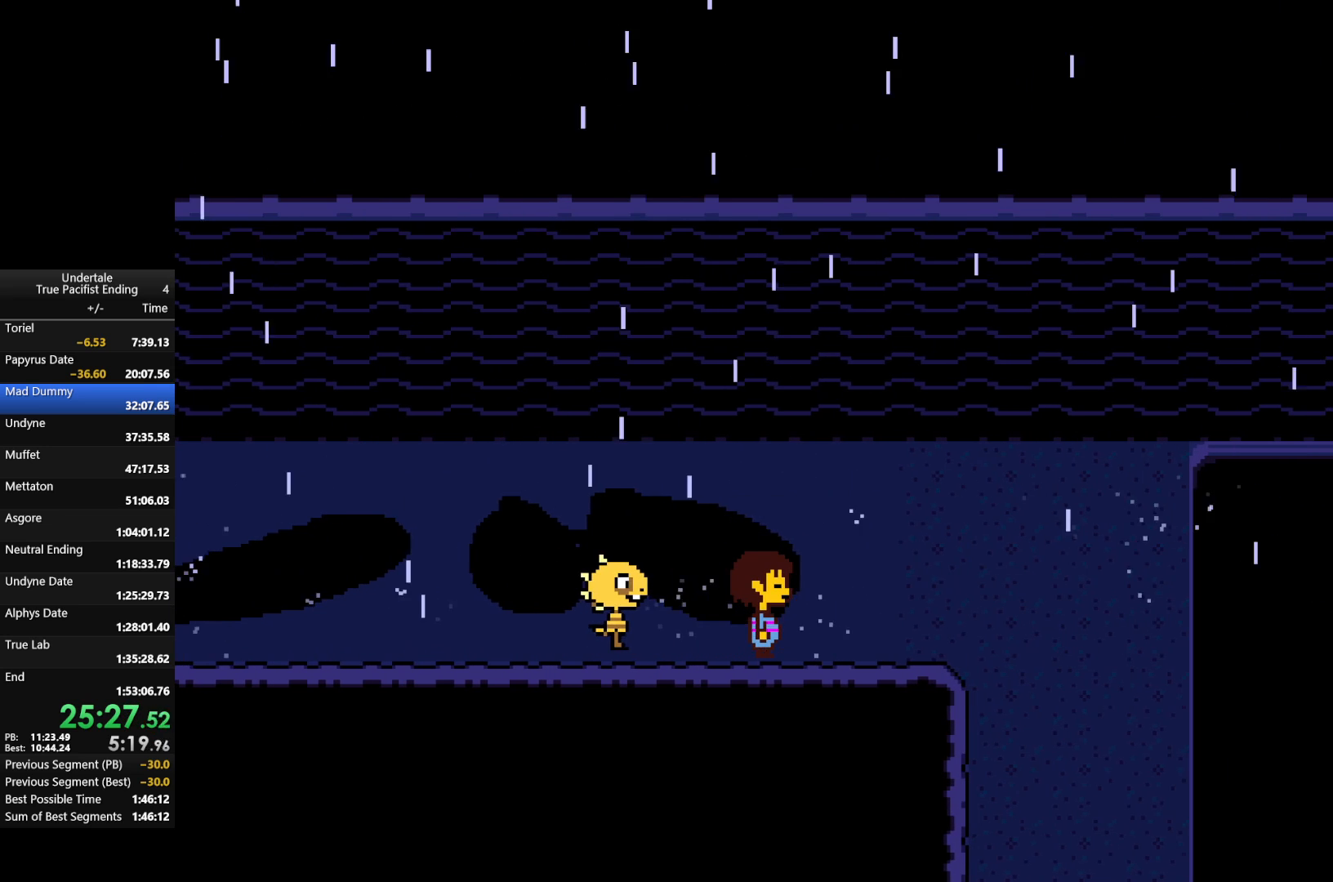
{"keys": ["down", "right"], "events": [[33, "x", "up"], [33, "z", "up"], [67, "return", "down"], [67, "shift", "down"], [100, "z", "down"], [167, "return", "up"], [167, "x", "down"], [200, "shift", "up"], [200, "z", "up"], [267, "return", "down"], [267, "shift", "down"], [267, "x", "up"], [300, "z", "down"], [333, "return", "up"], [333, "shift", "up"], [433, "z", "up"], [500, "down", "down"]]}
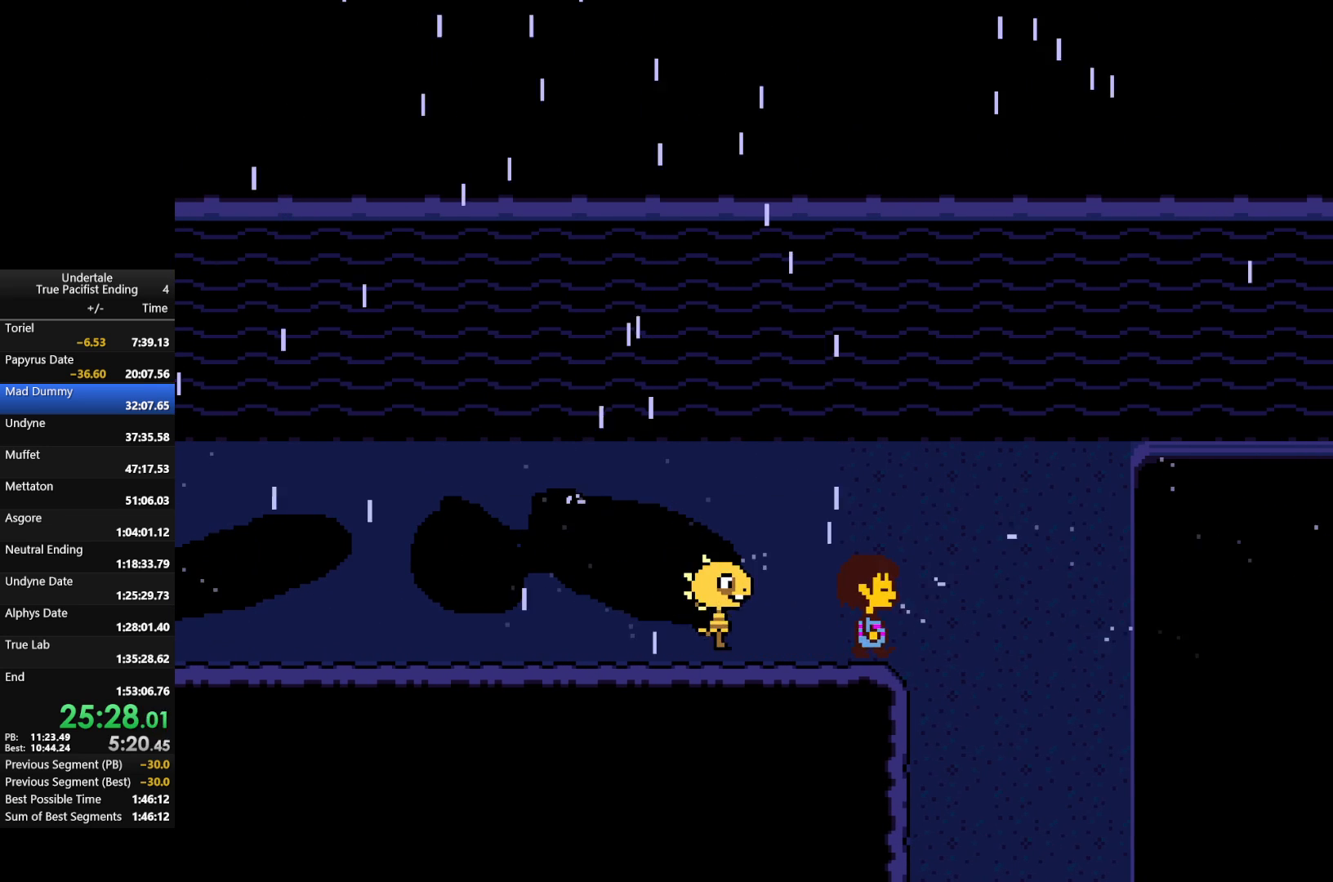
{"keys": ["down", "right"], "events": []}
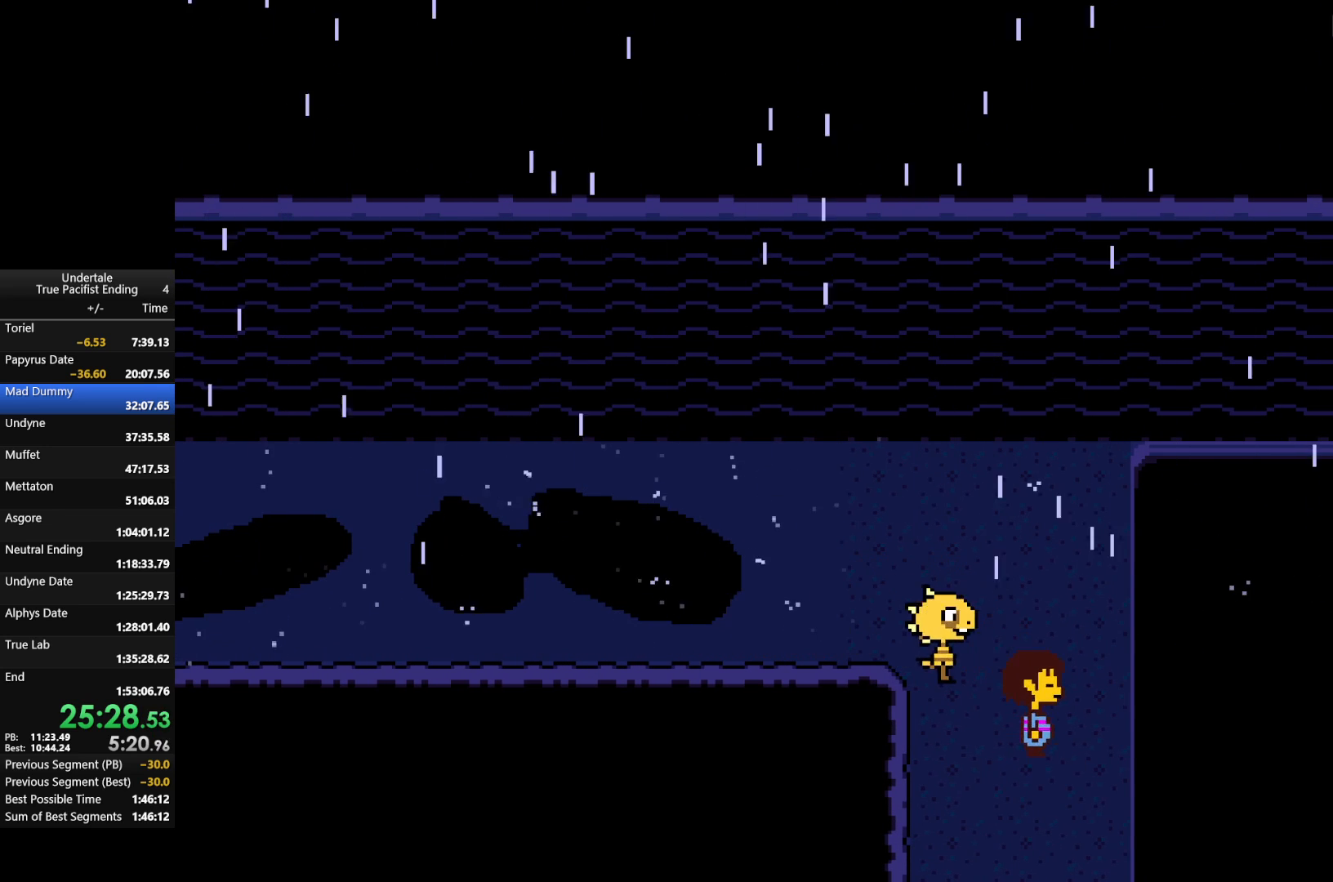
{"keys": ["down"], "events": [[233, "right", "up"]]}
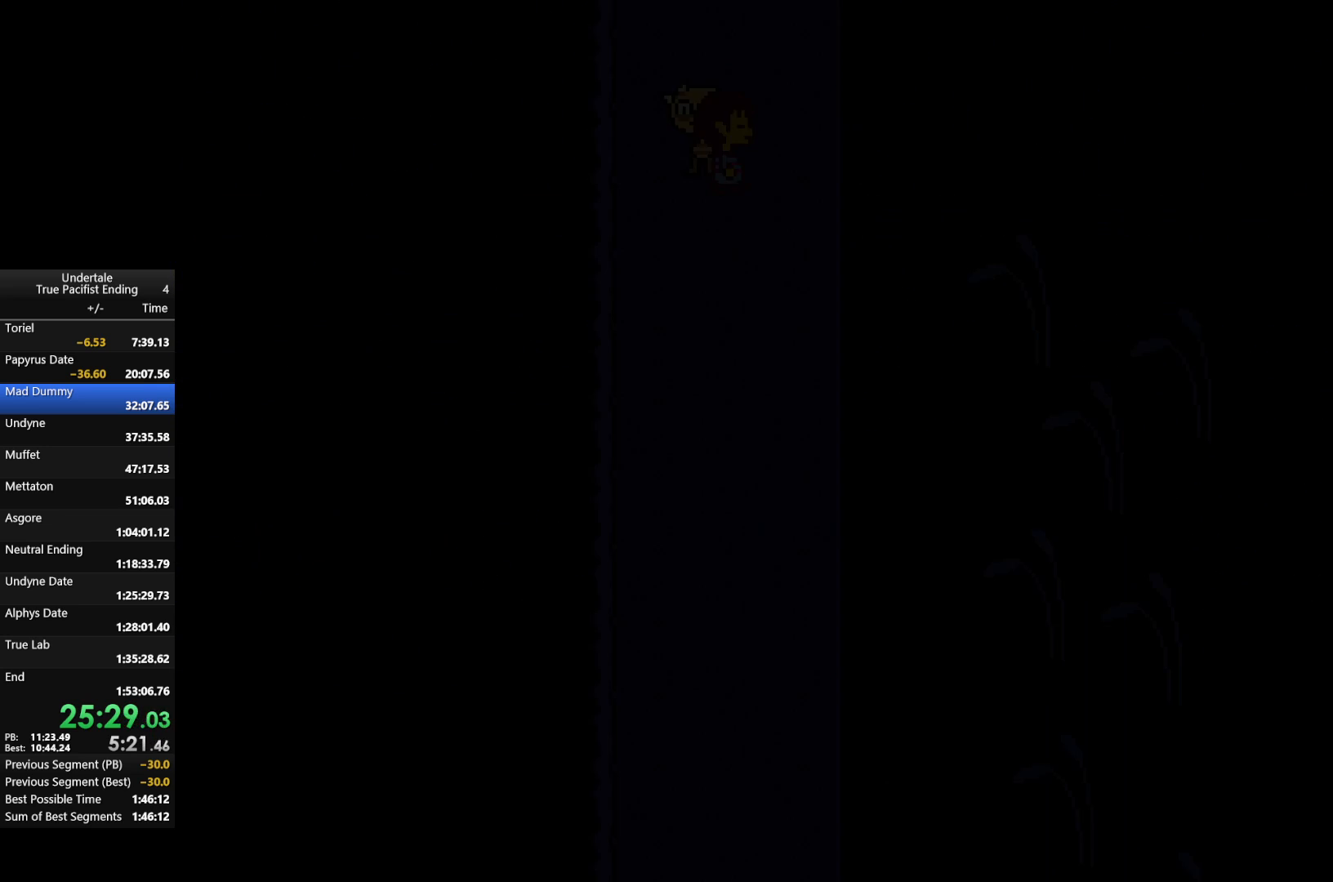
{"keys": ["down"], "events": []}
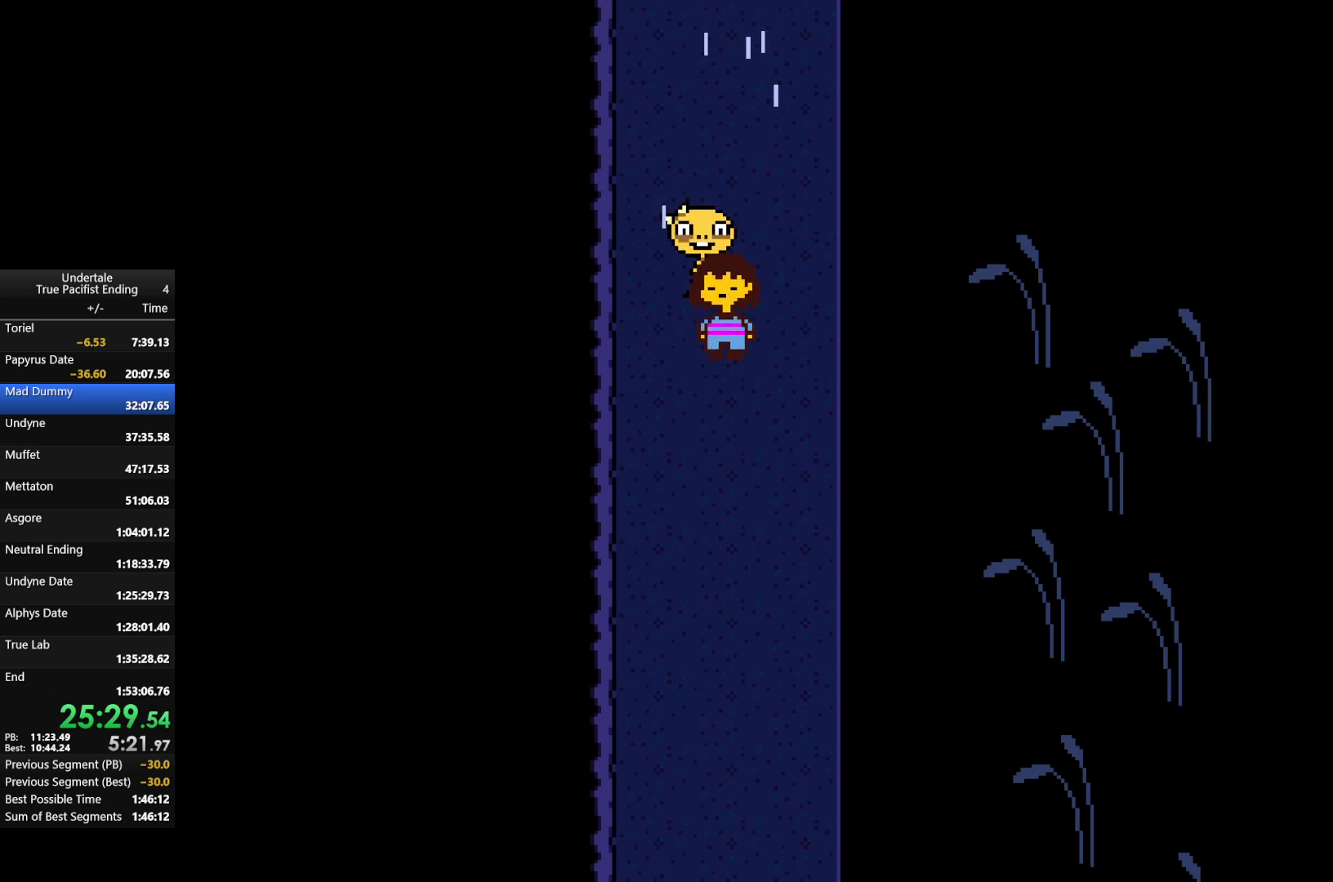
{"keys": ["down"], "events": []}
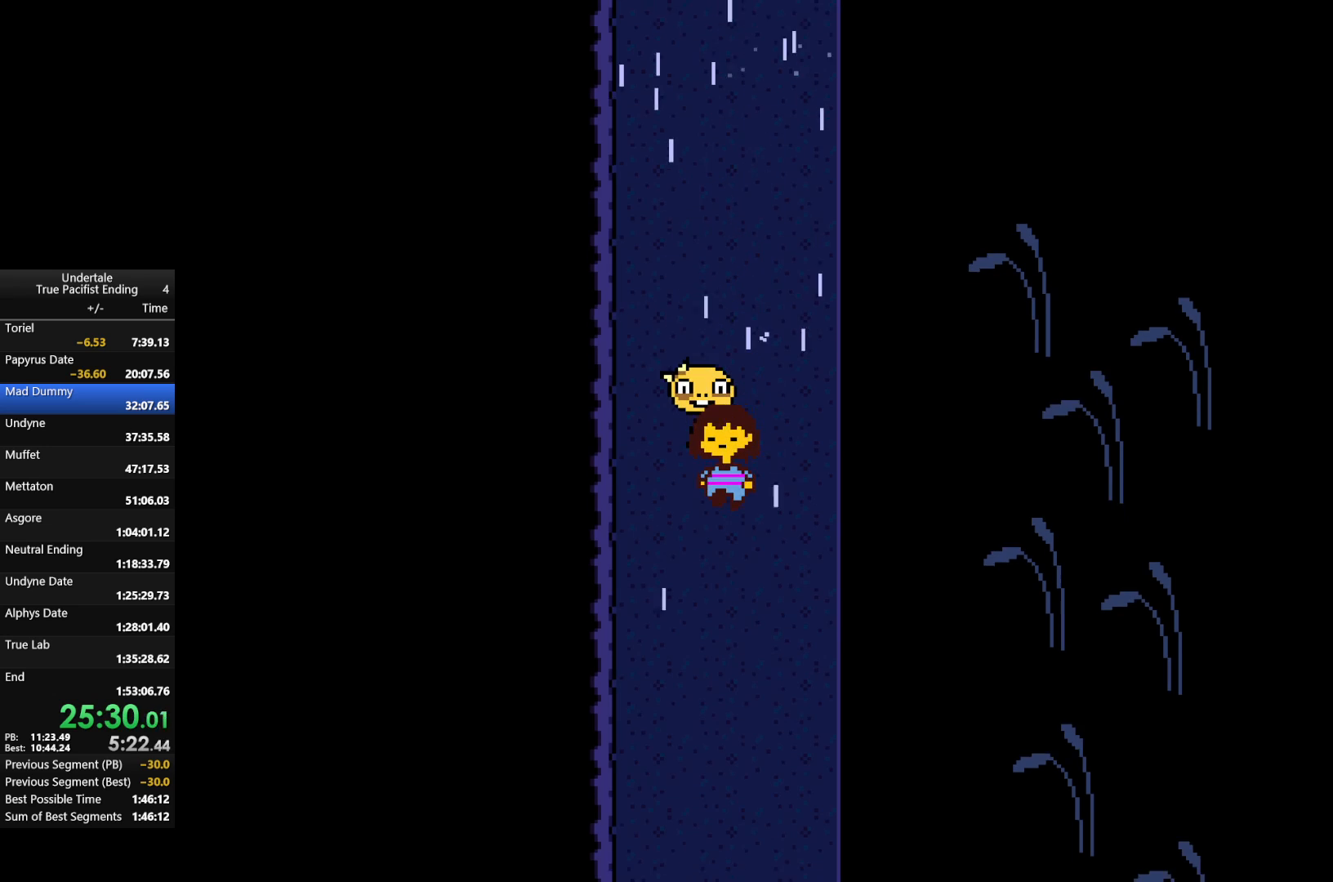
{"keys": ["down"], "events": []}
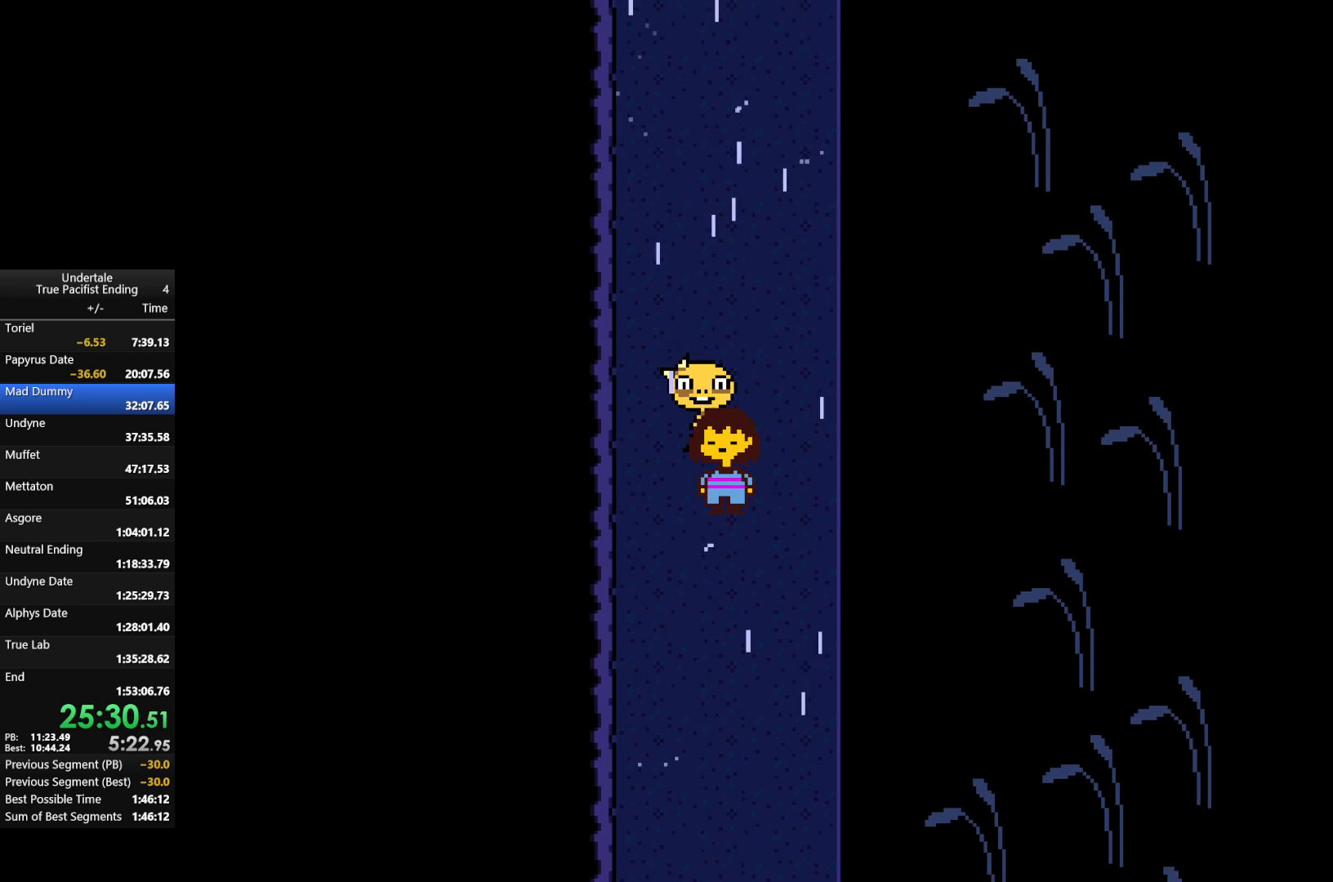
{"keys": ["down", "right"], "events": [[400, "right", "down"]]}
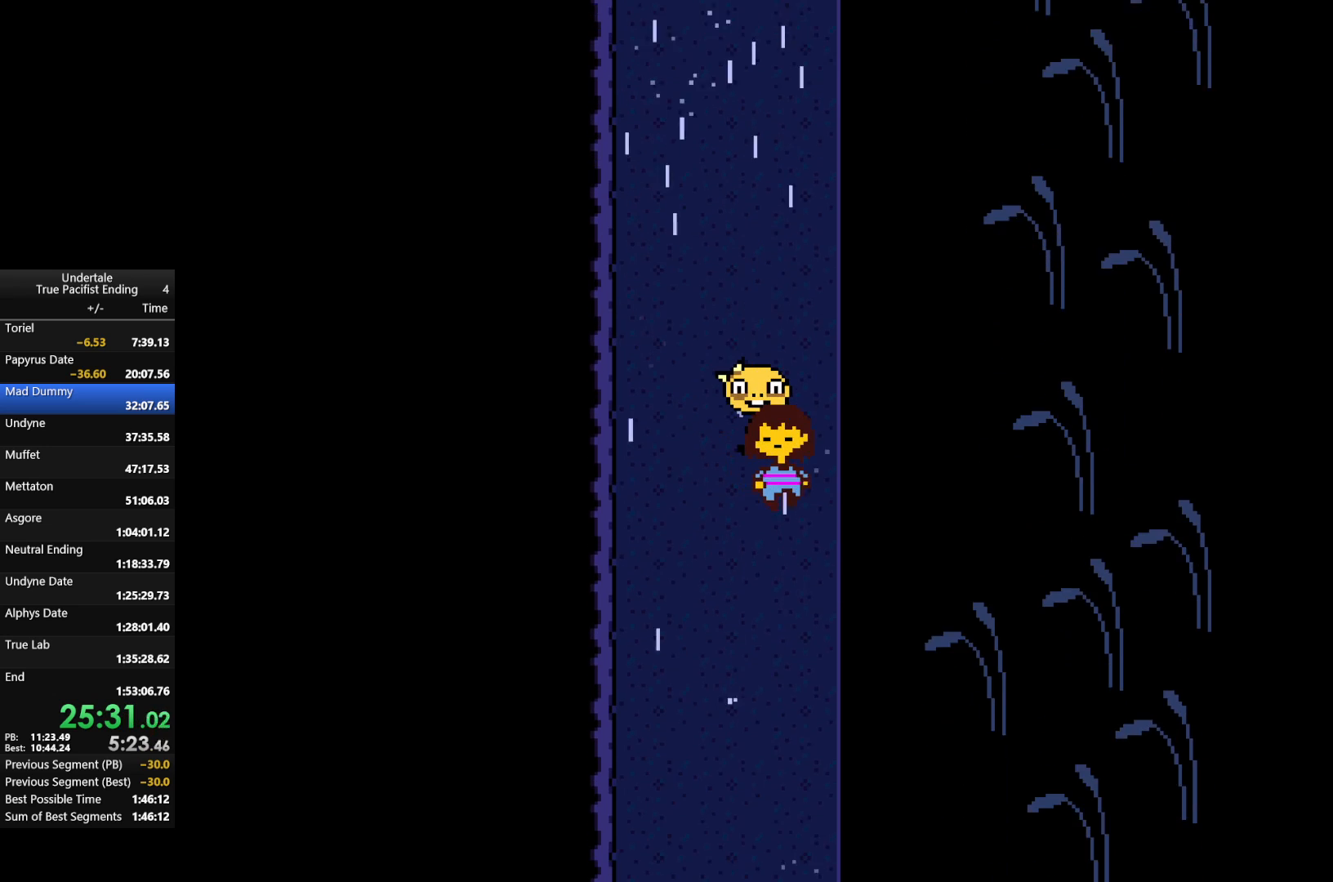
{"keys": ["down"], "events": [[433, "right", "up"]]}
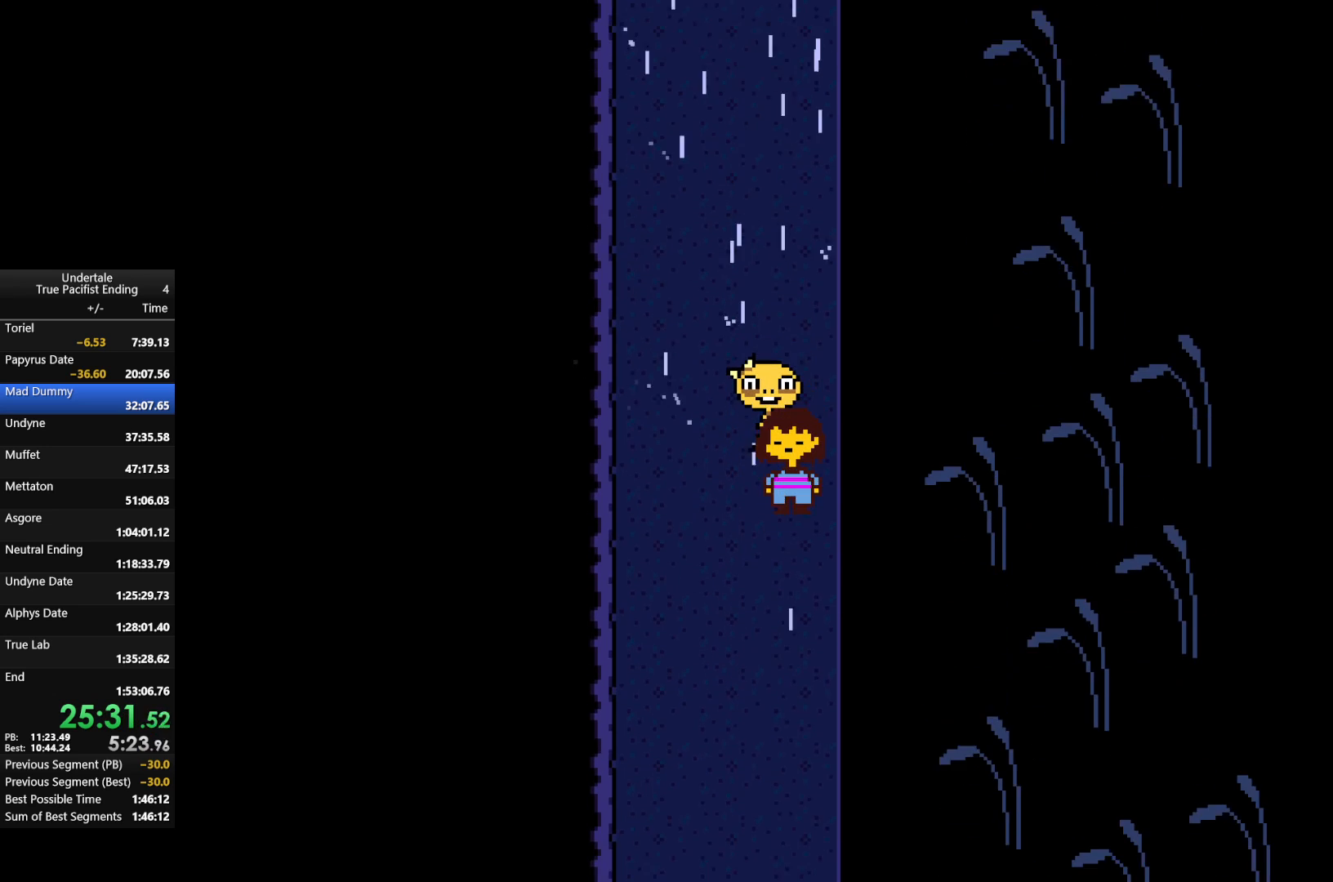
{"keys": ["down"], "events": []}
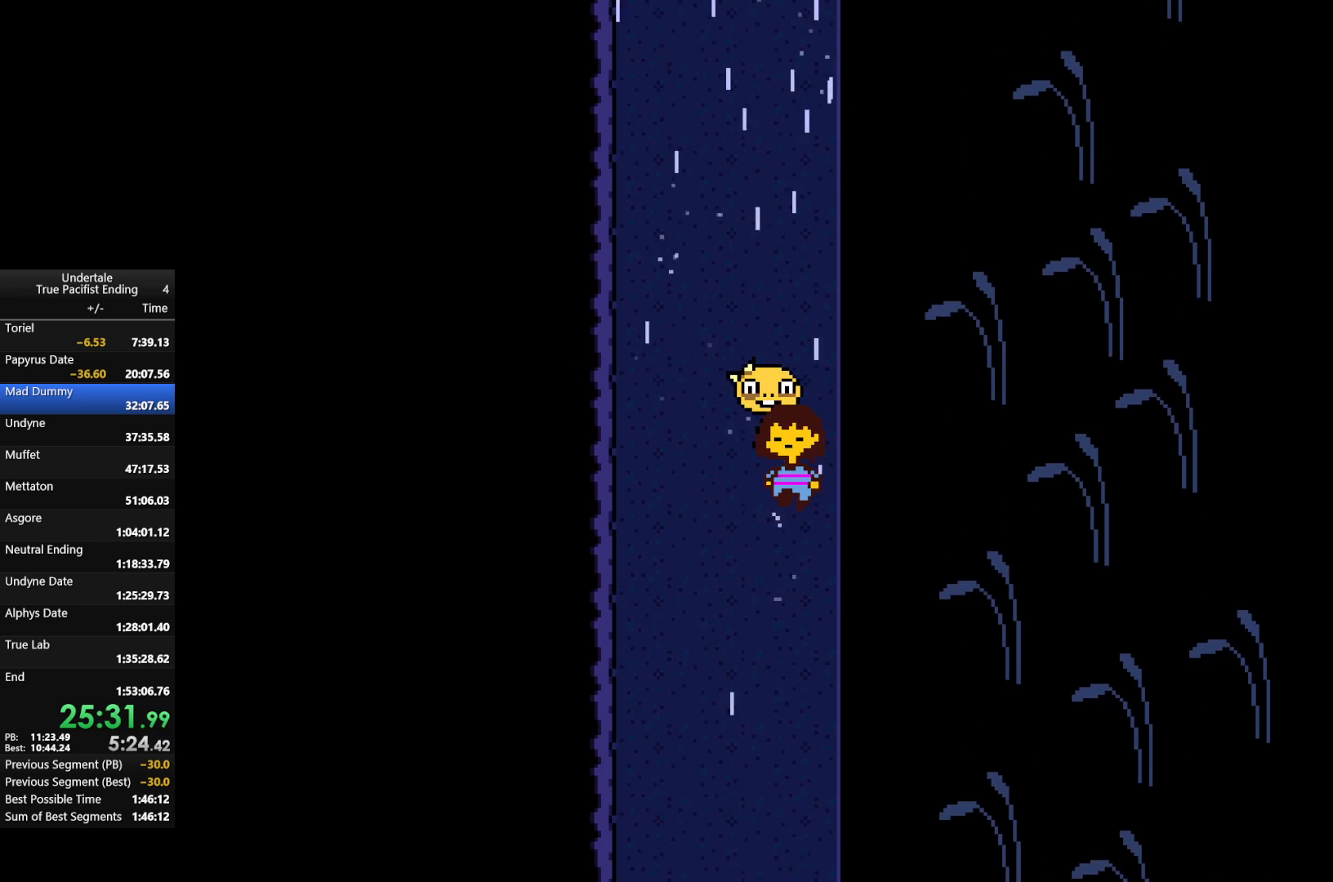
{"keys": ["down"], "events": []}
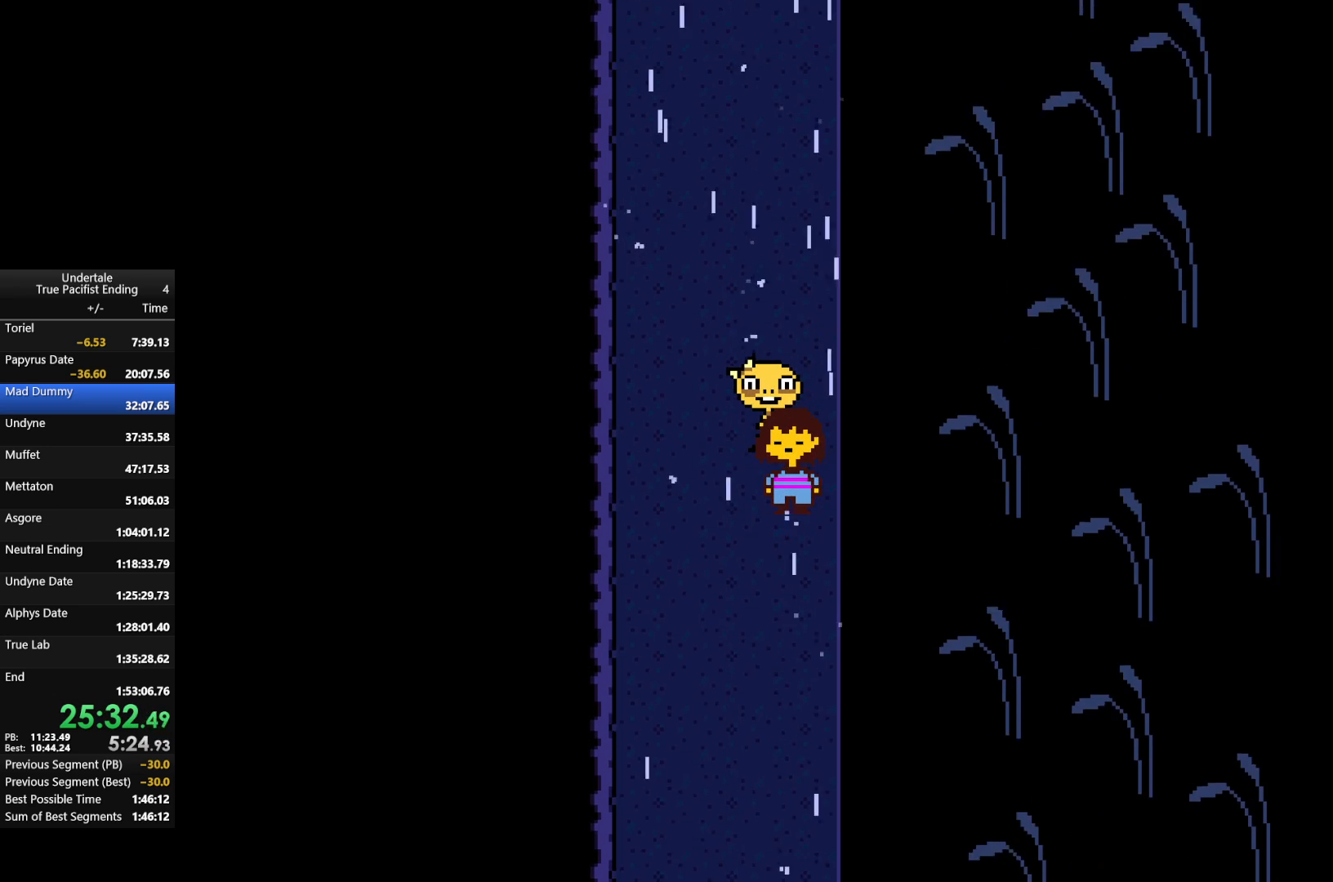
{"keys": ["down"], "events": []}
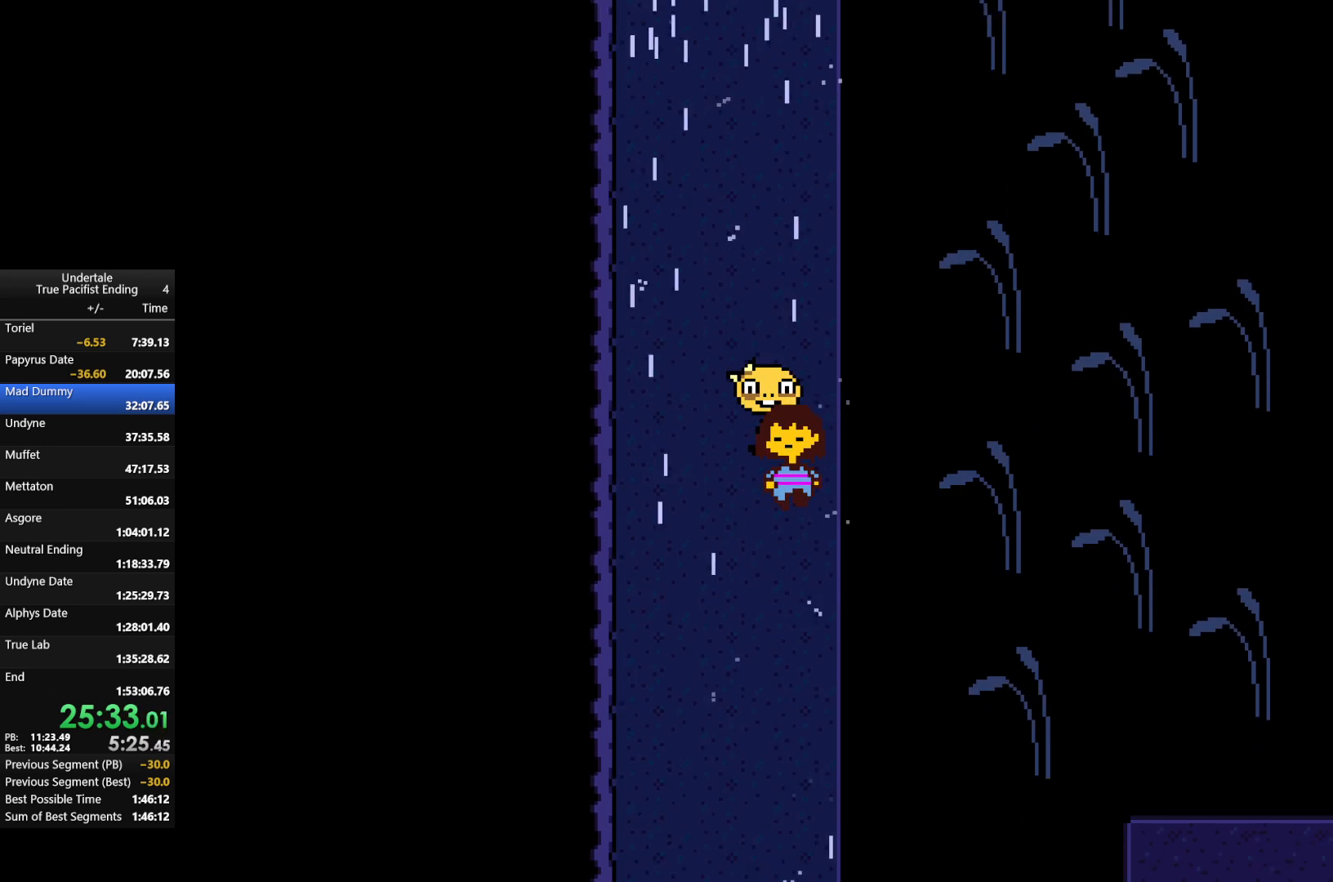
{"keys": ["down"], "events": []}
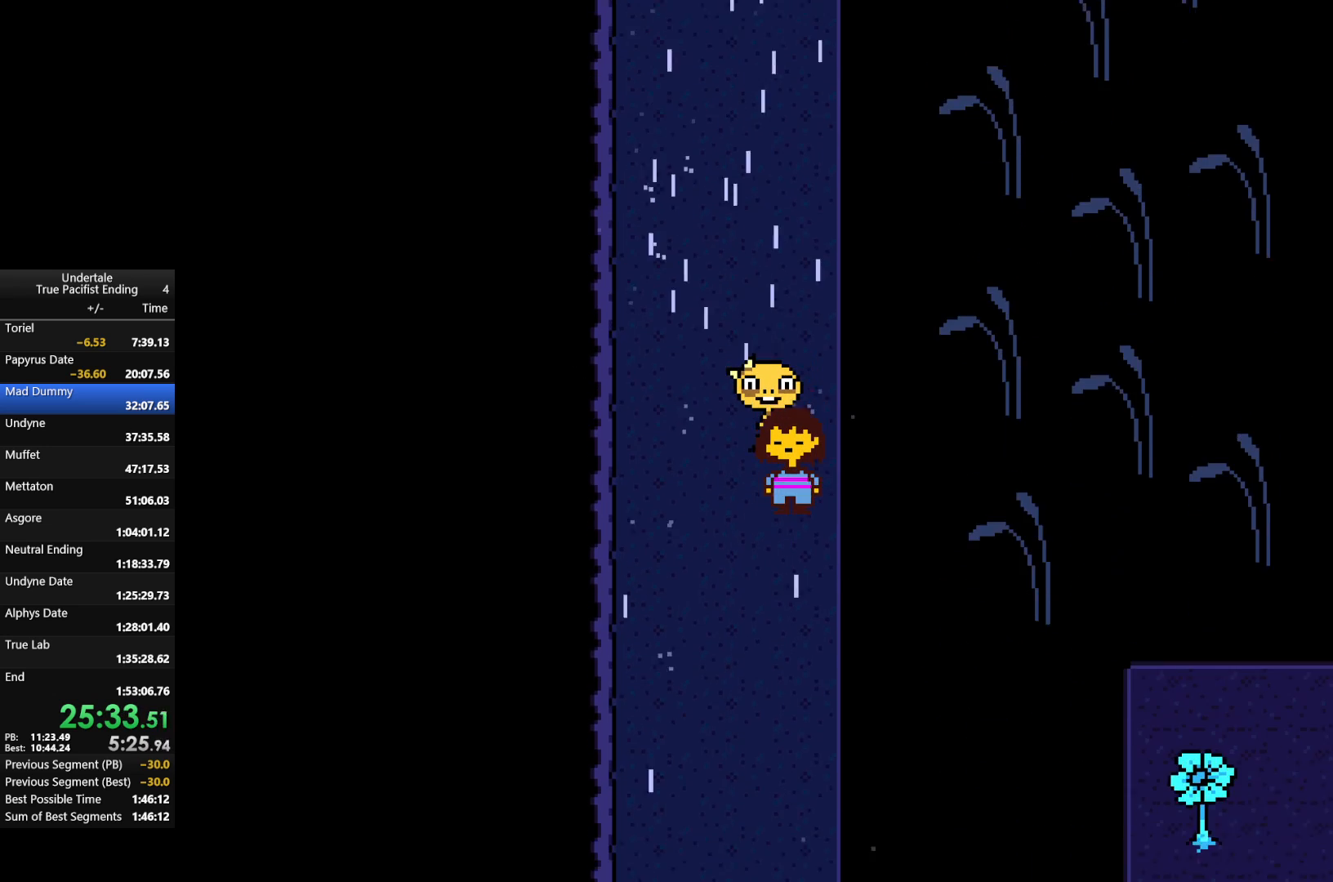
{"keys": ["down"], "events": []}
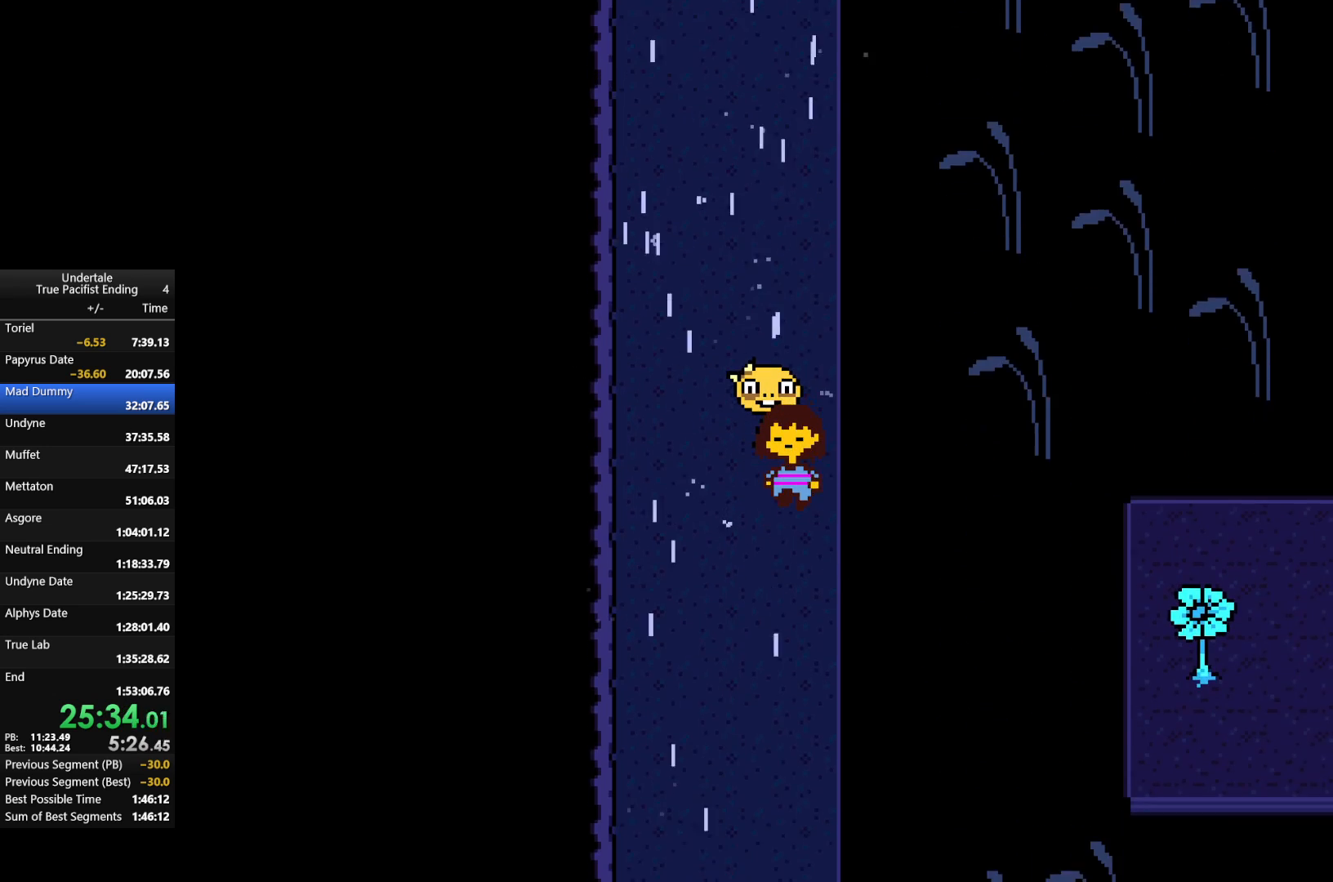
{"keys": ["down"], "events": []}
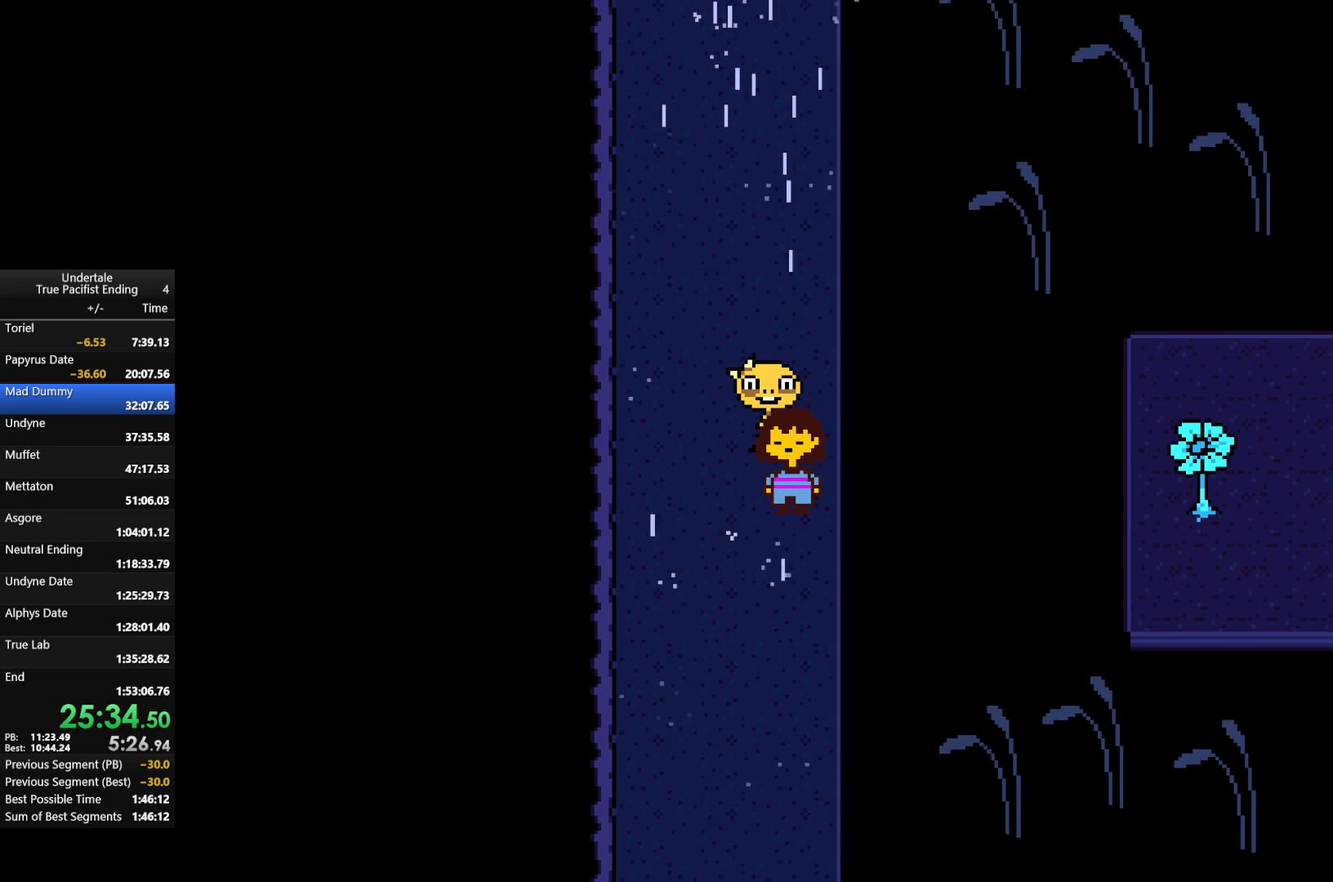
{"keys": ["down"], "events": []}
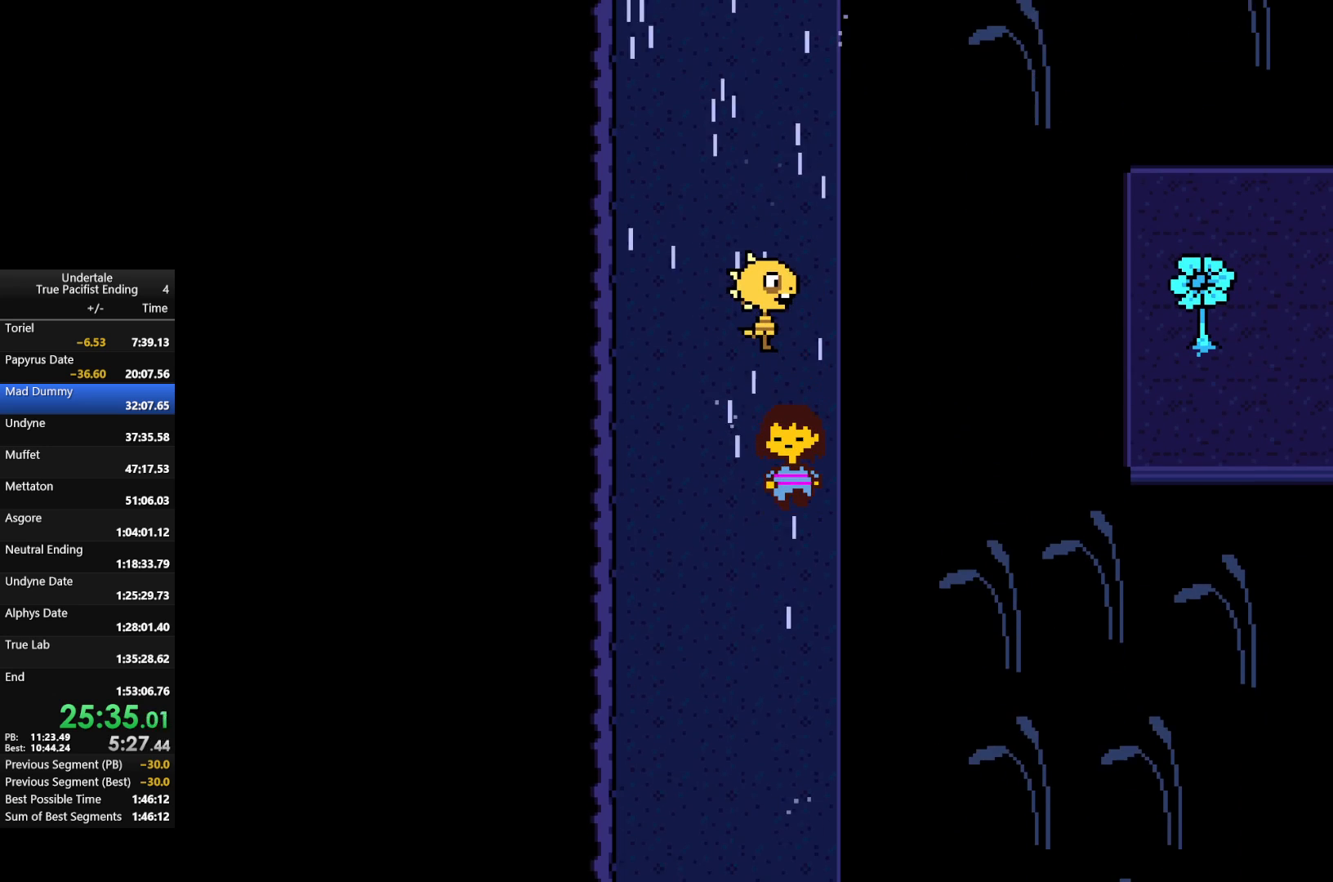
{"keys": [], "events": [[367, "c", "down"], [400, "down", "up"], [500, "c", "up"]]}
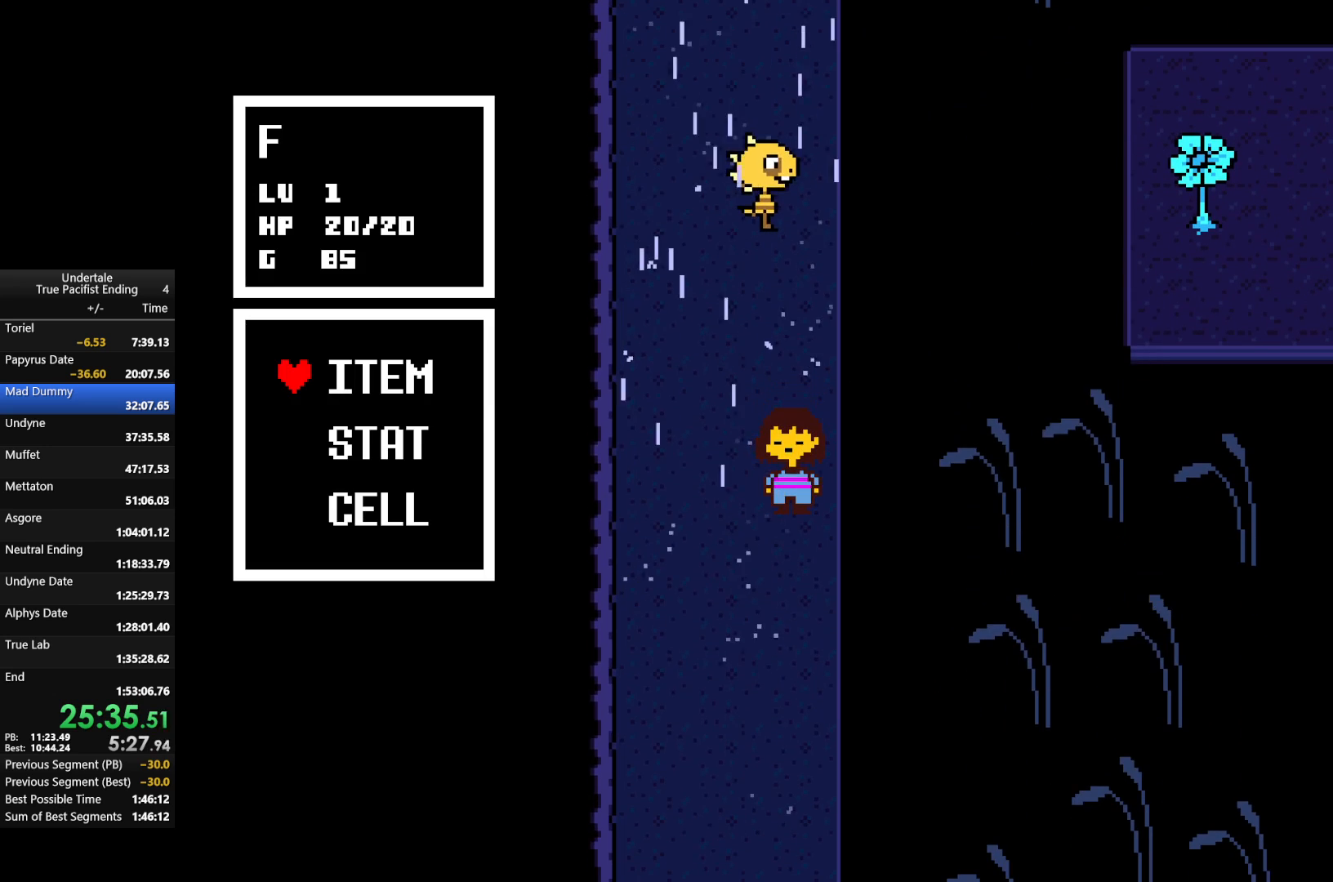
{"keys": ["return", "z"], "events": [[100, "z", "down"], [200, "return", "down"], [200, "z", "up"], [233, "z", "down"], [267, "return", "up"], [333, "return", "down"], [367, "return", "up"], [367, "z", "up"], [400, "z", "down"], [467, "return", "down"]]}
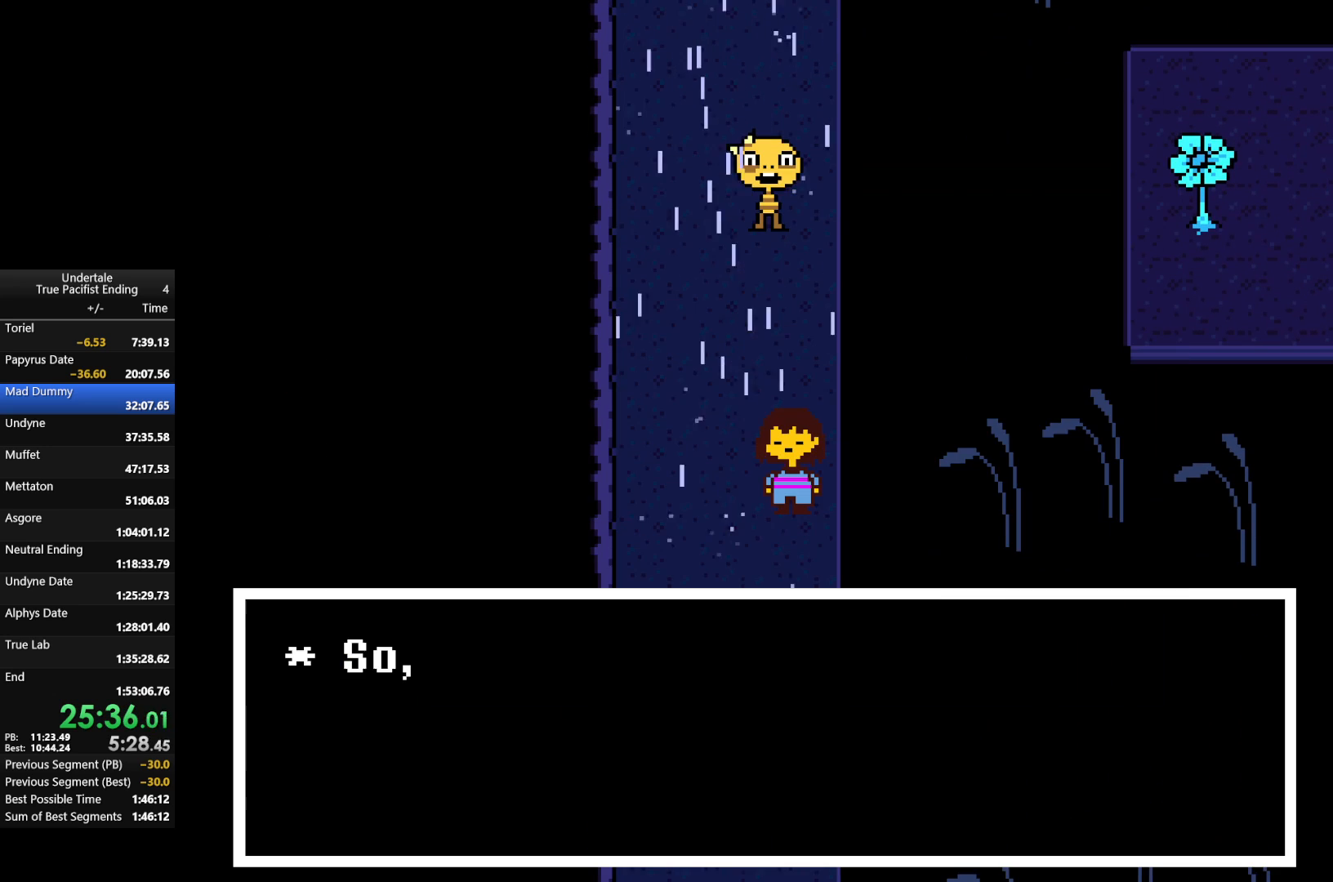
{"keys": ["down", "right"], "events": [[67, "return", "up"], [67, "z", "up"], [300, "down", "down"], [467, "right", "down"]]}
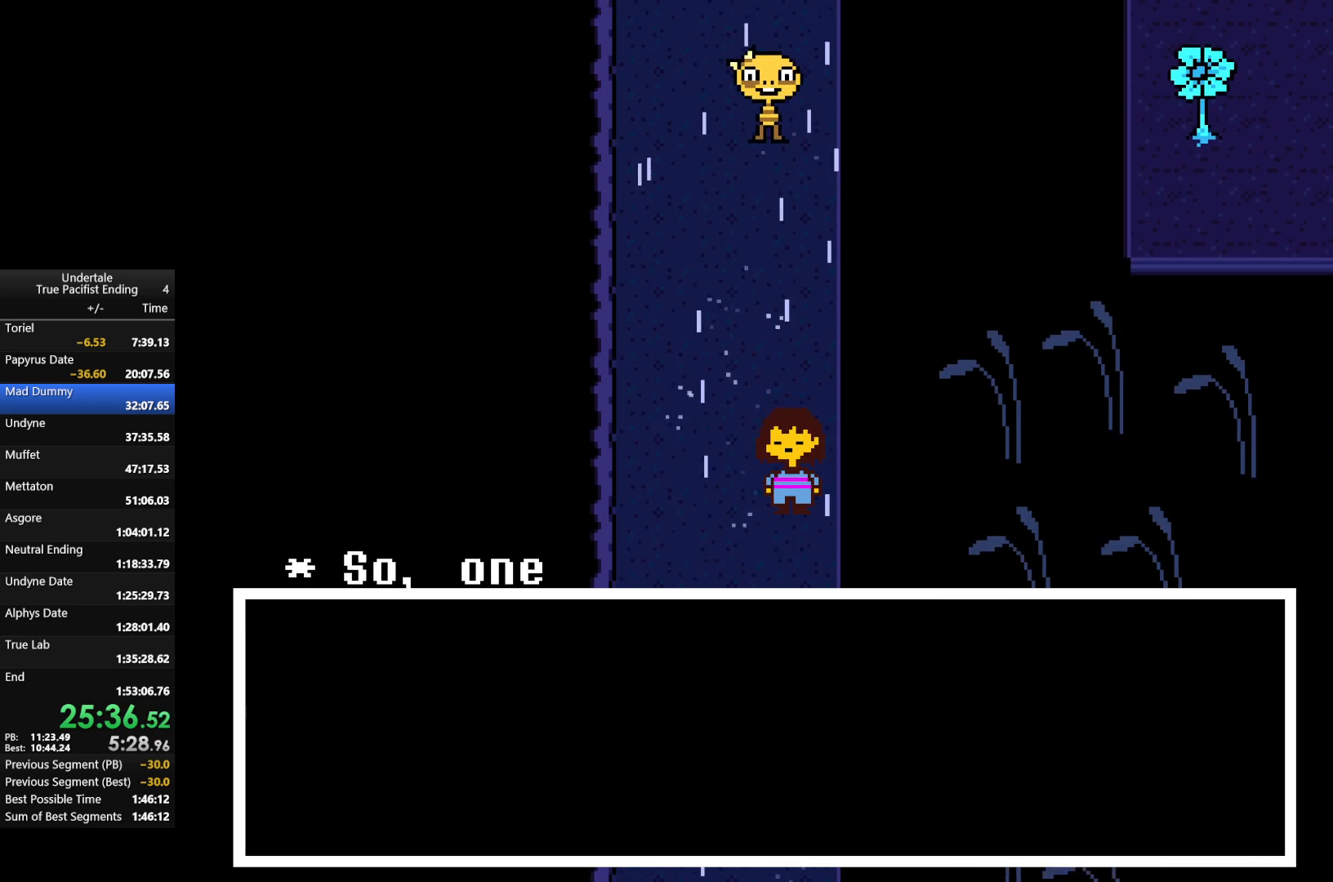
{"keys": ["down", "return", "right", "shift"], "events": [[300, "shift", "down"], [367, "return", "down"], [367, "z", "down"], [400, "return", "up"], [400, "shift", "up"], [400, "x", "down"], [433, "x", "up"], [433, "z", "up"], [500, "return", "down"], [500, "shift", "down"]]}
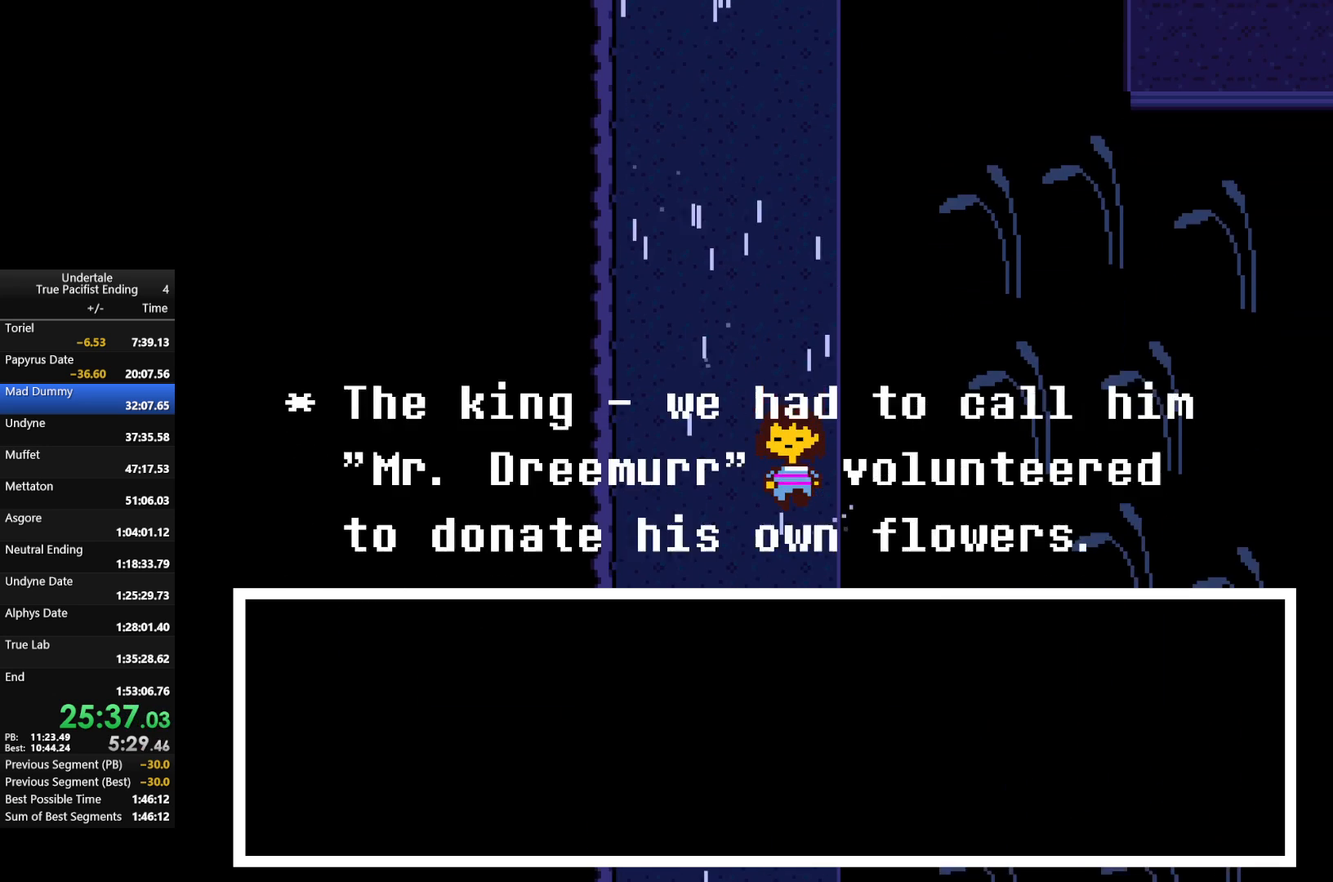
{"keys": ["down", "right"], "events": [[33, "return", "up"], [33, "x", "down"], [33, "z", "down"], [100, "shift", "up"], [133, "shift", "down"], [133, "x", "up"], [133, "z", "up"], [233, "shift", "up"], [233, "x", "down"], [233, "z", "down"], [267, "return", "down"], [267, "z", "up"], [333, "shift", "down"], [333, "x", "up"], [367, "return", "up"], [367, "shift", "up"], [367, "z", "down"], [433, "x", "down"], [467, "return", "down"], [467, "shift", "down"], [467, "z", "up"], [500, "return", "up"], [500, "shift", "up"], [500, "x", "up"]]}
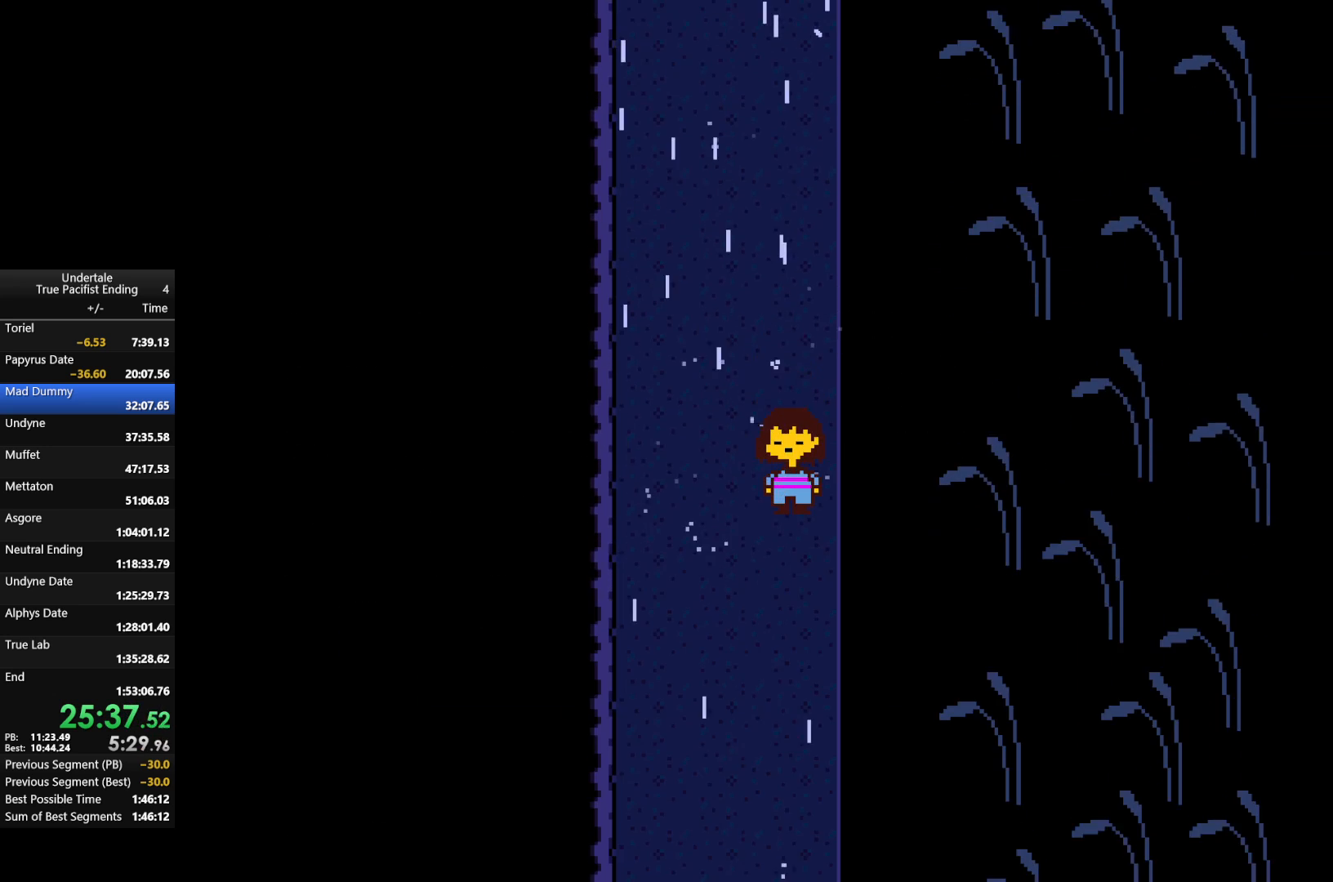
{"keys": ["down", "right", "x", "z"], "events": [[67, "z", "down"], [100, "return", "down"], [100, "shift", "down"], [100, "x", "down"], [133, "return", "up"], [133, "shift", "up"], [133, "x", "up"], [133, "z", "up"], [233, "return", "down"], [233, "shift", "down"], [233, "z", "down"], [300, "x", "down"], [333, "return", "up"], [333, "shift", "up"], [333, "z", "up"], [400, "x", "up"], [400, "z", "down"], [433, "return", "down"], [433, "shift", "down"], [467, "return", "up"], [467, "shift", "up"], [467, "x", "down"]]}
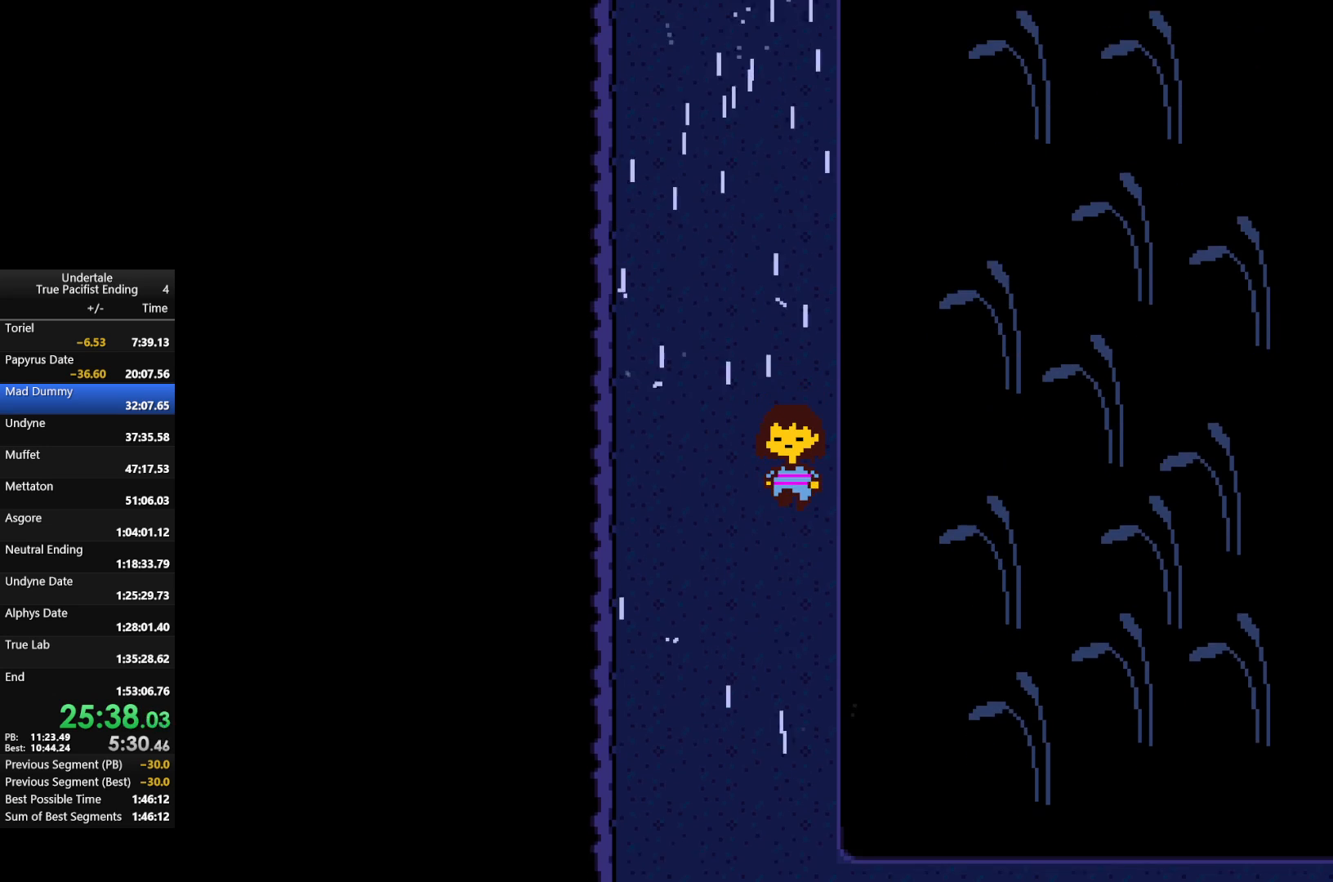
{"keys": ["down", "right"], "events": [[33, "z", "up"], [67, "x", "up"]]}
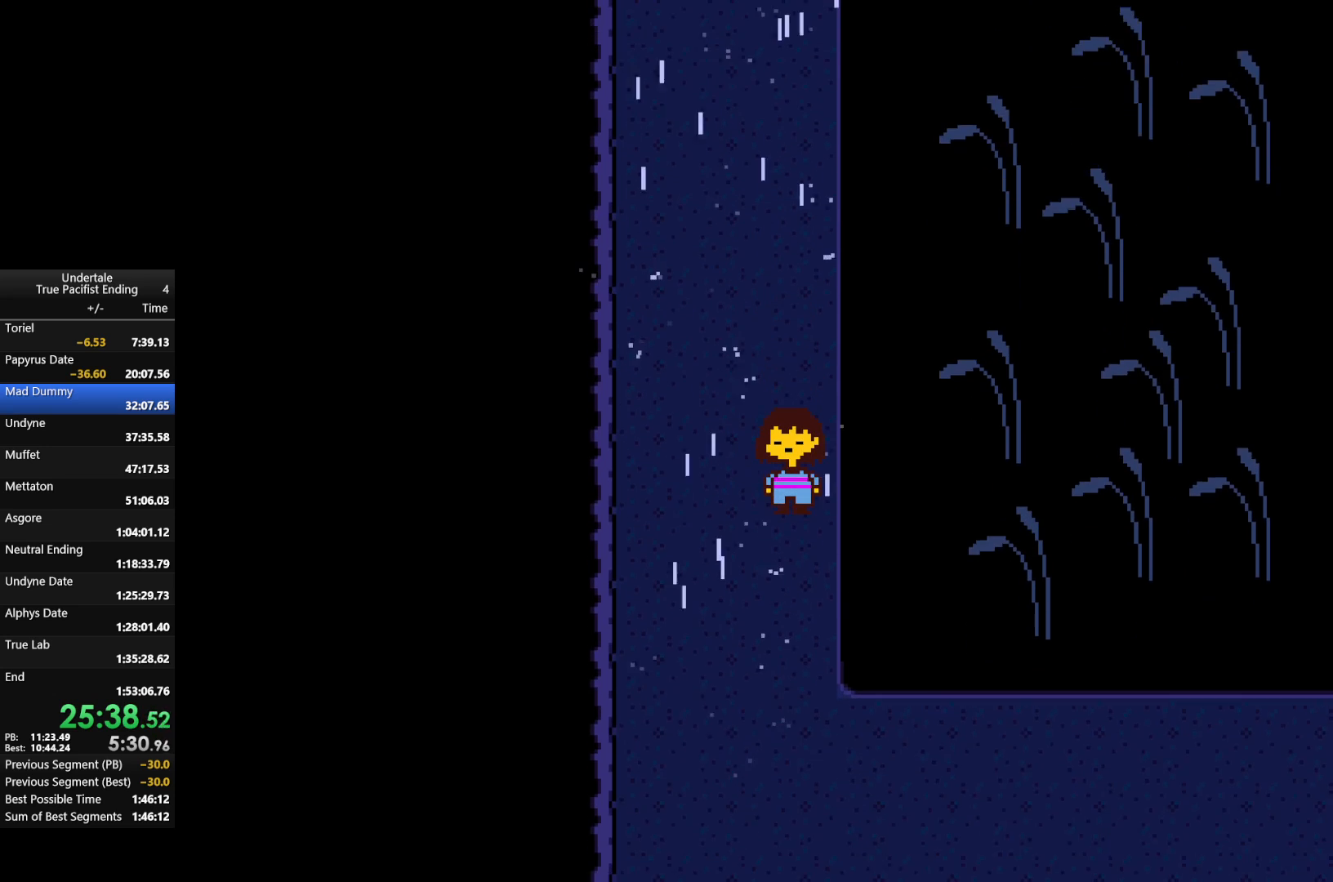
{"keys": ["down", "right"], "events": []}
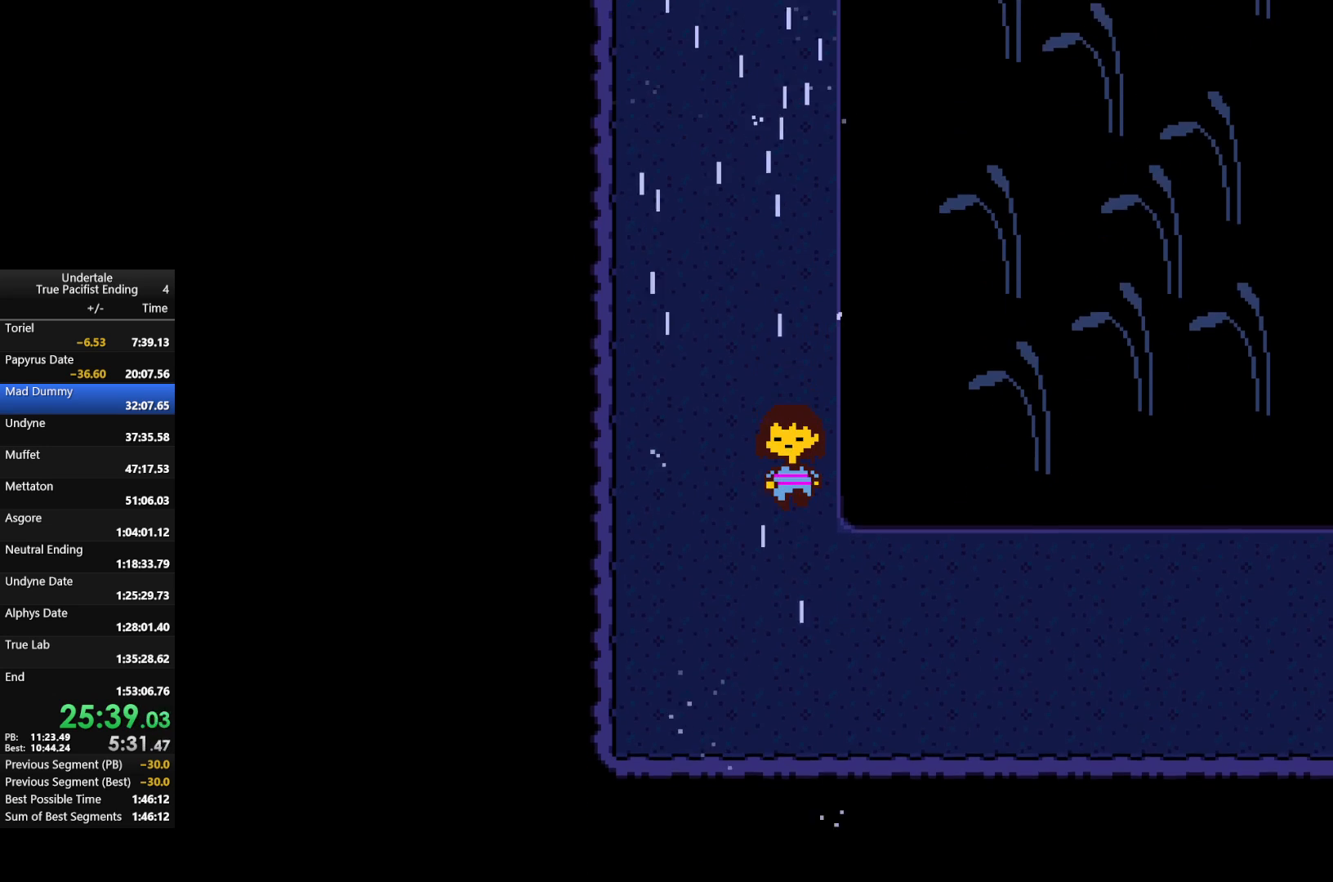
{"keys": ["return", "right", "z"], "events": [[400, "down", "up"], [500, "return", "down"], [500, "z", "down"]]}
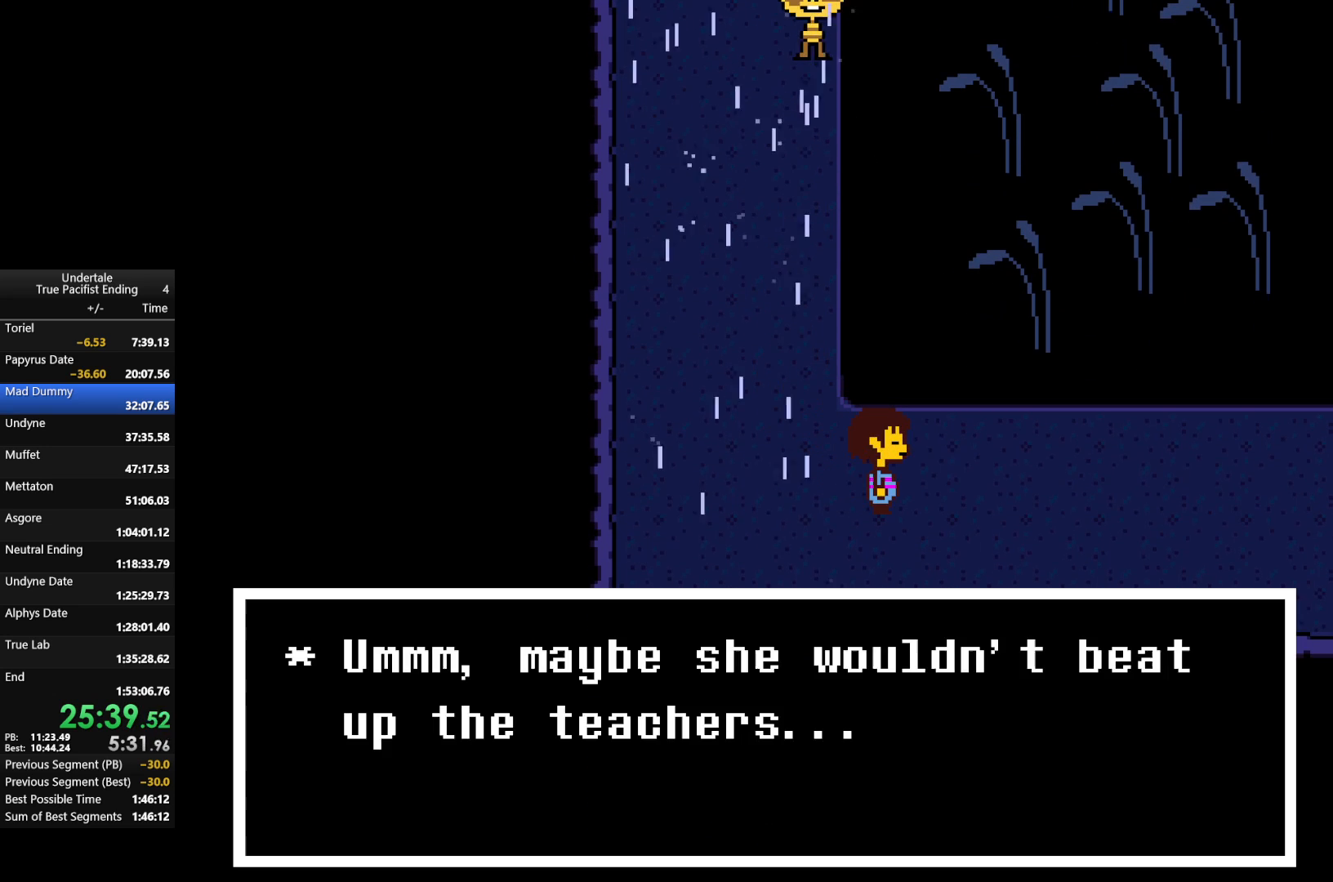
{"keys": ["right", "shift", "z"], "events": [[33, "shift", "down"], [33, "x", "down"], [100, "return", "up"], [100, "z", "up"], [133, "shift", "up"], [133, "x", "up"], [167, "return", "down"], [167, "shift", "down"], [167, "z", "down"], [233, "x", "down"], [267, "return", "up"], [267, "shift", "up"], [267, "x", "up"], [267, "z", "up"], [333, "return", "down"], [333, "shift", "down"], [367, "x", "down"], [367, "z", "down"], [400, "return", "up"], [400, "shift", "up"], [467, "return", "down"], [467, "shift", "down"], [467, "x", "up"], [467, "z", "up"], [500, "return", "up"], [500, "z", "down"]]}
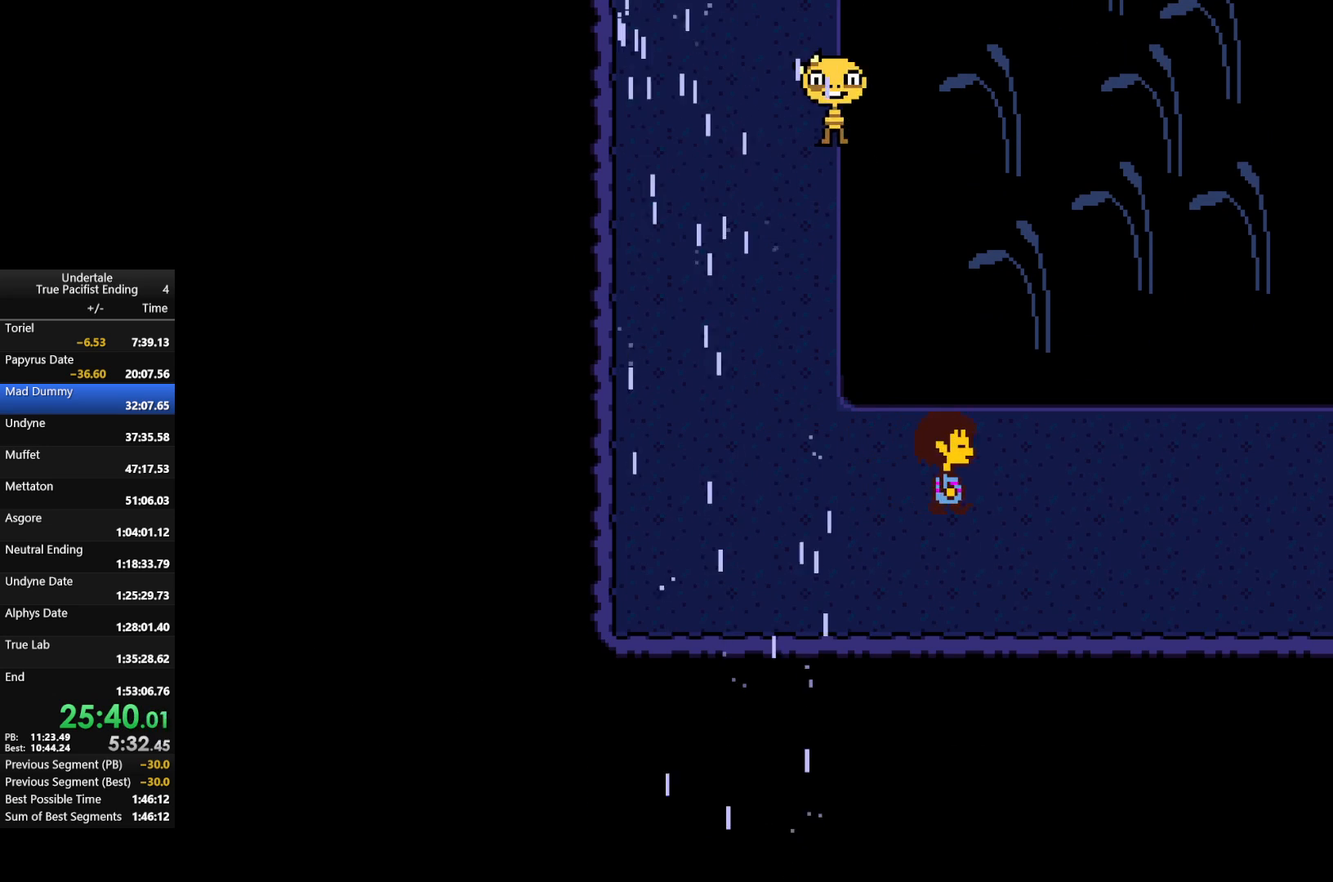
{"keys": ["return", "right", "shift", "x", "z"], "events": [[67, "shift", "up"], [67, "x", "down"], [100, "return", "down"], [100, "shift", "down"], [100, "x", "up"], [100, "z", "up"], [167, "return", "up"], [200, "shift", "up"], [200, "x", "down"], [200, "z", "down"], [300, "return", "down"], [300, "shift", "down"], [300, "x", "up"], [300, "z", "up"], [333, "return", "up"], [333, "shift", "up"], [367, "z", "down"], [433, "return", "down"], [433, "shift", "down"], [433, "x", "down"]]}
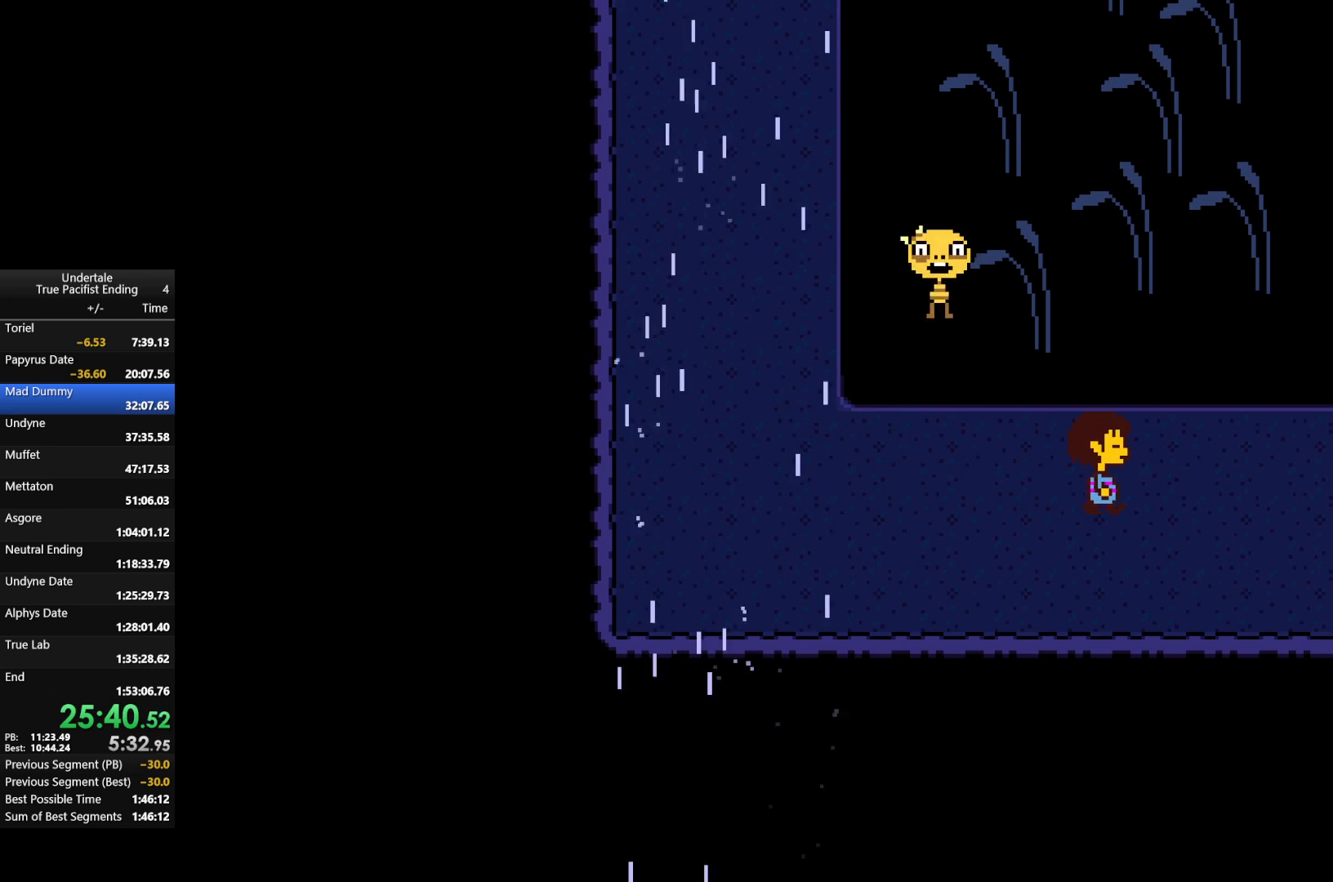
{"keys": ["right"], "events": [[33, "return", "up"], [33, "shift", "up"], [33, "x", "up"], [33, "z", "up"]]}
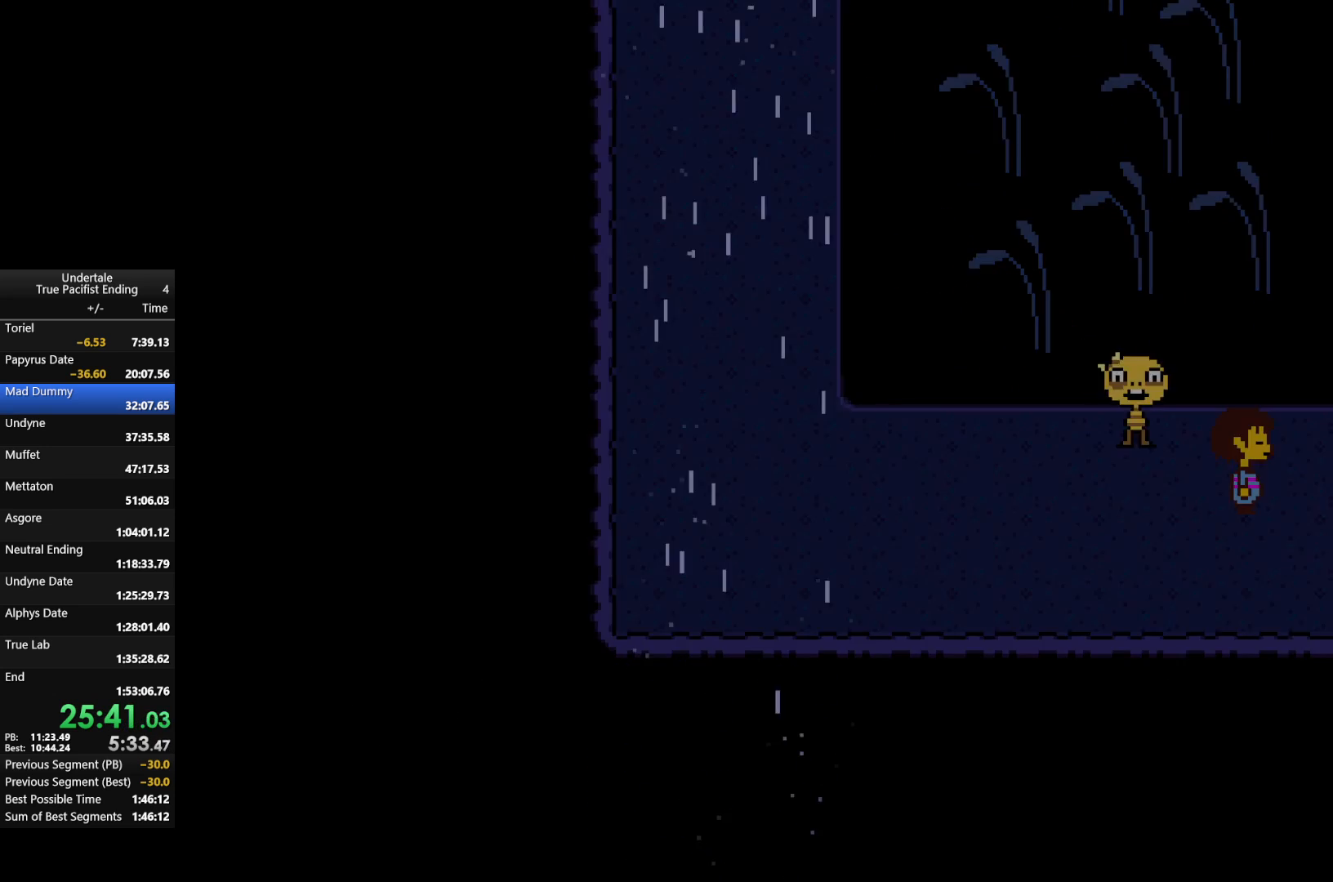
{"keys": ["right", "up"], "events": [[500, "up", "down"]]}